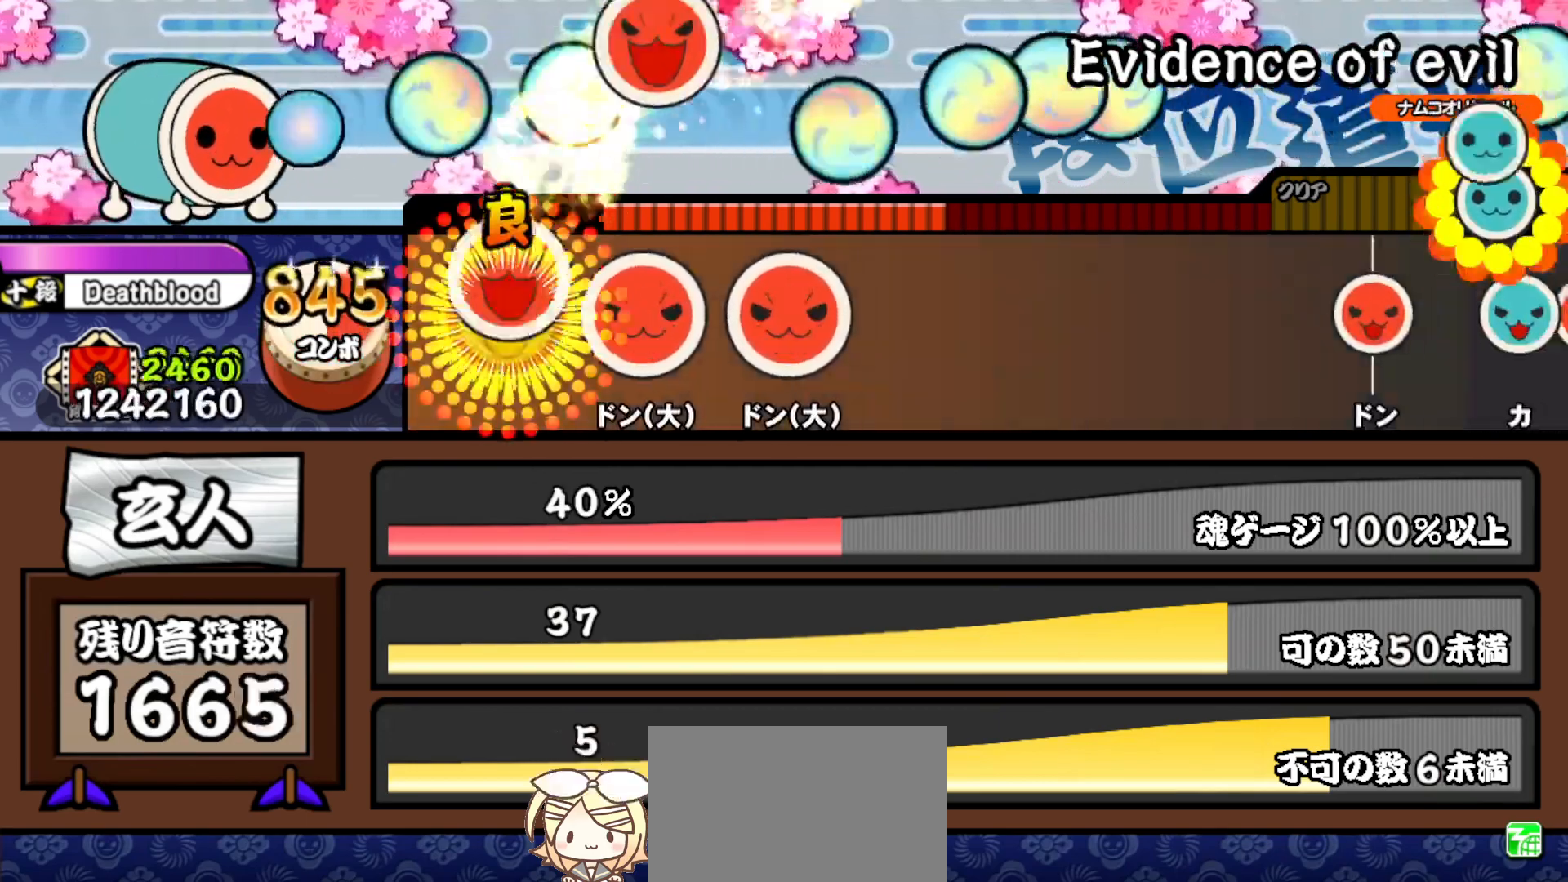
Gameplay with a controller (PlayStation layout); each line is a JSON object with the inputs held at the frame after it. "events" lists button and stick changes between this image and that frame as [ms after this image, input, new state], when the widget could be followed in between. Not read: left_stick.
{"buttons": [], "right_stick": "center", "events": [[83, "SQUARE", "up"], [167, "SQUARE", "down"], [250, "SQUARE", "up"], [333, "SQUARE", "down"], [483, "SQUARE", "up"]]}
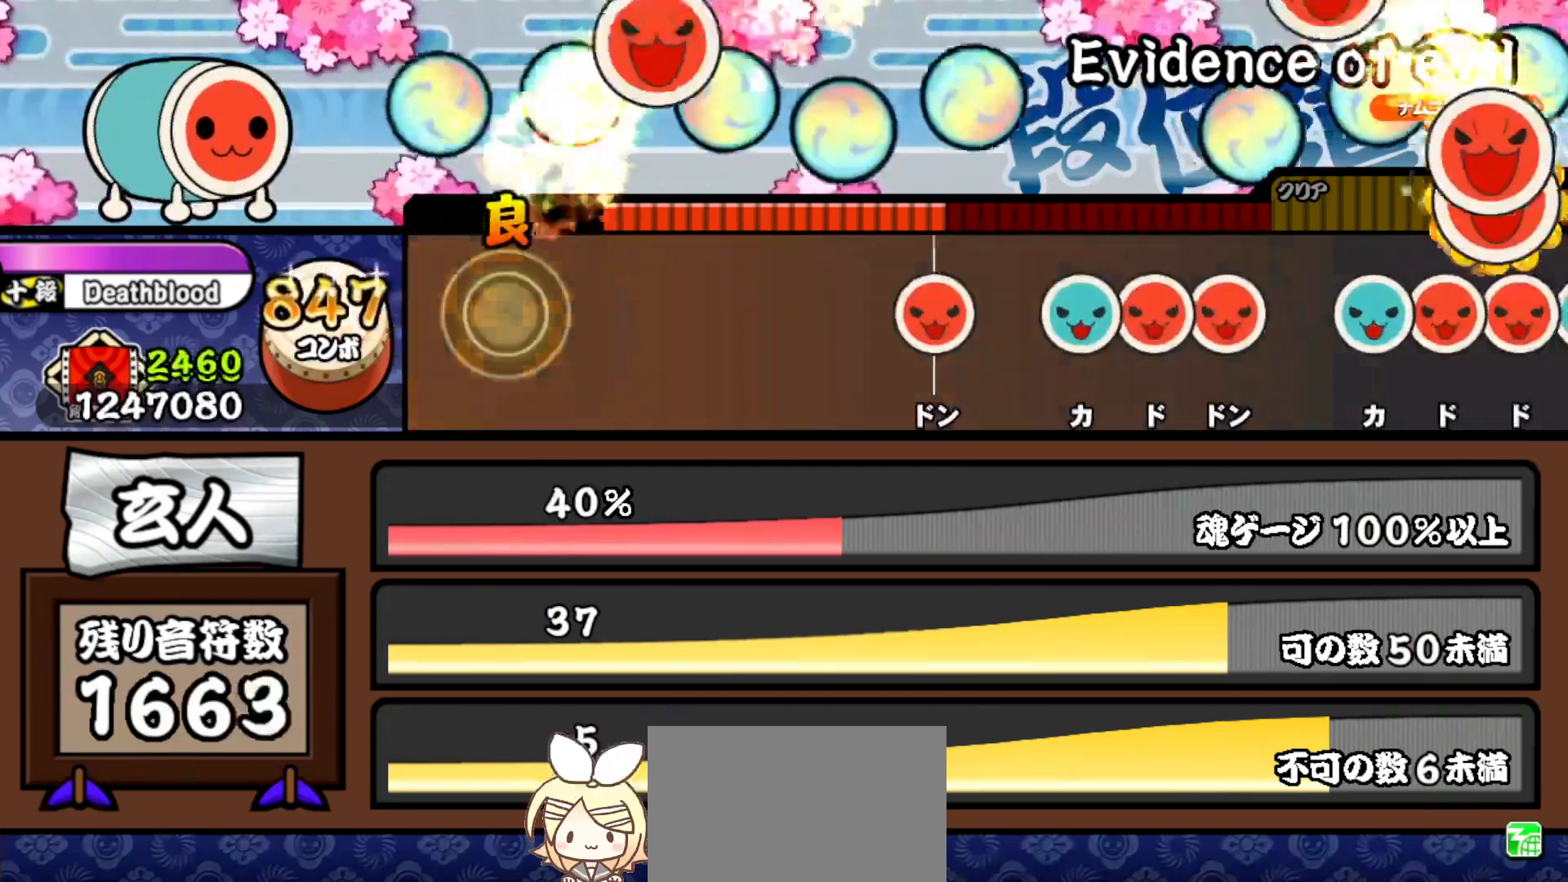
{"buttons": ["SQUARE"], "right_stick": "center", "events": [[167, "TRIANGLE", "down"], [283, "TRIANGLE", "up"], [500, "SQUARE", "down"]]}
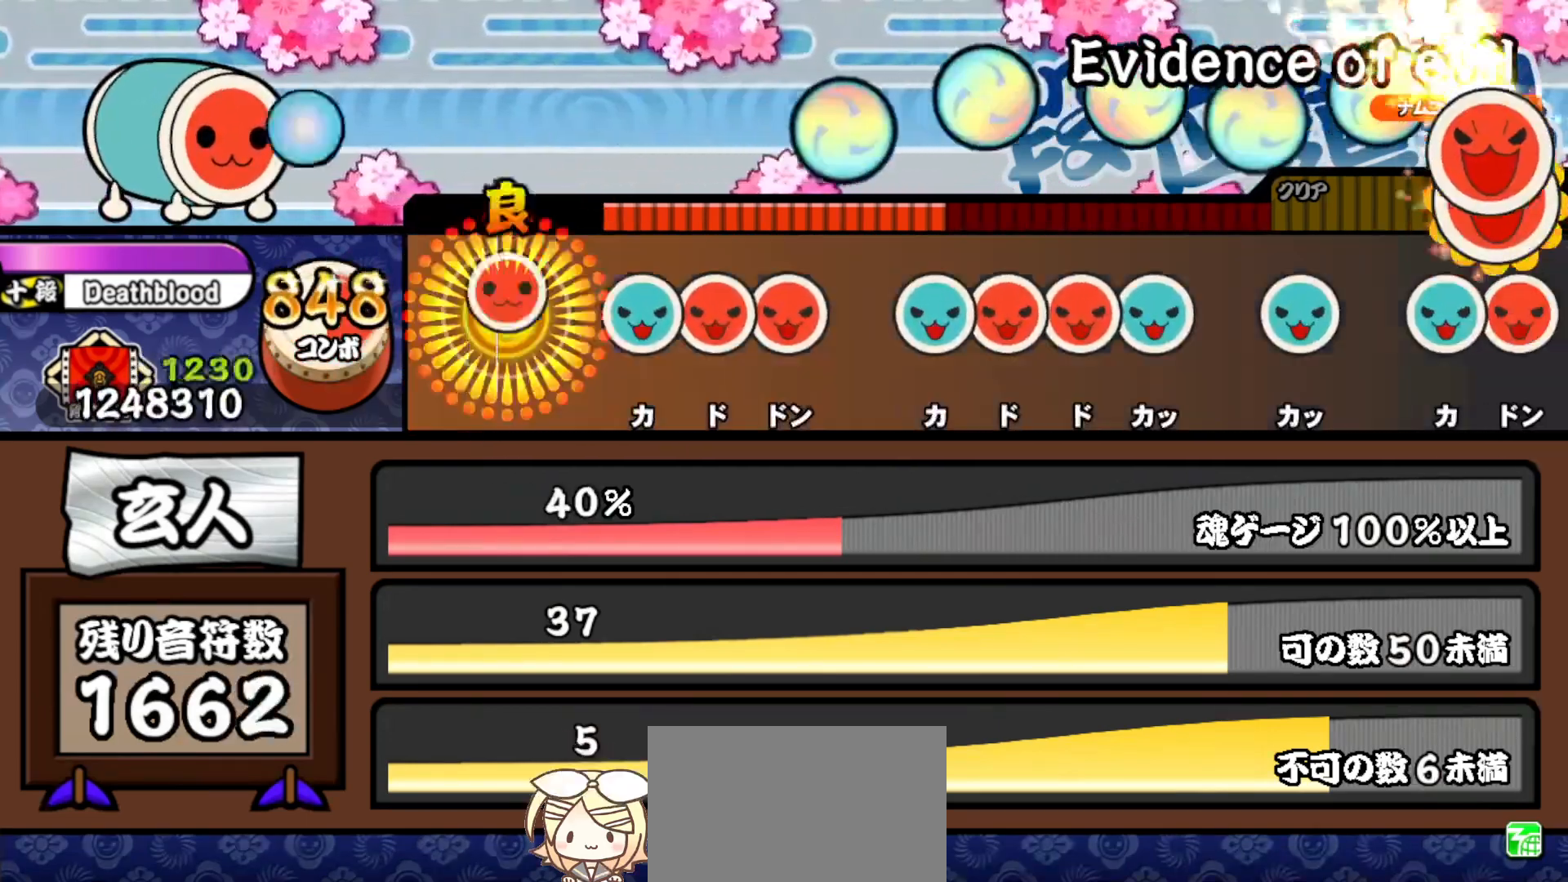
{"buttons": ["TRIANGLE"], "right_stick": "center", "events": [[83, "SQUARE", "up"], [183, "TRIANGLE", "down"], [250, "DPAD_RIGHT", "down"], [250, "TRIANGLE", "up"], [317, "SQUARE", "down"], [350, "DPAD_RIGHT", "up"], [417, "SQUARE", "up"], [500, "TRIANGLE", "down"]]}
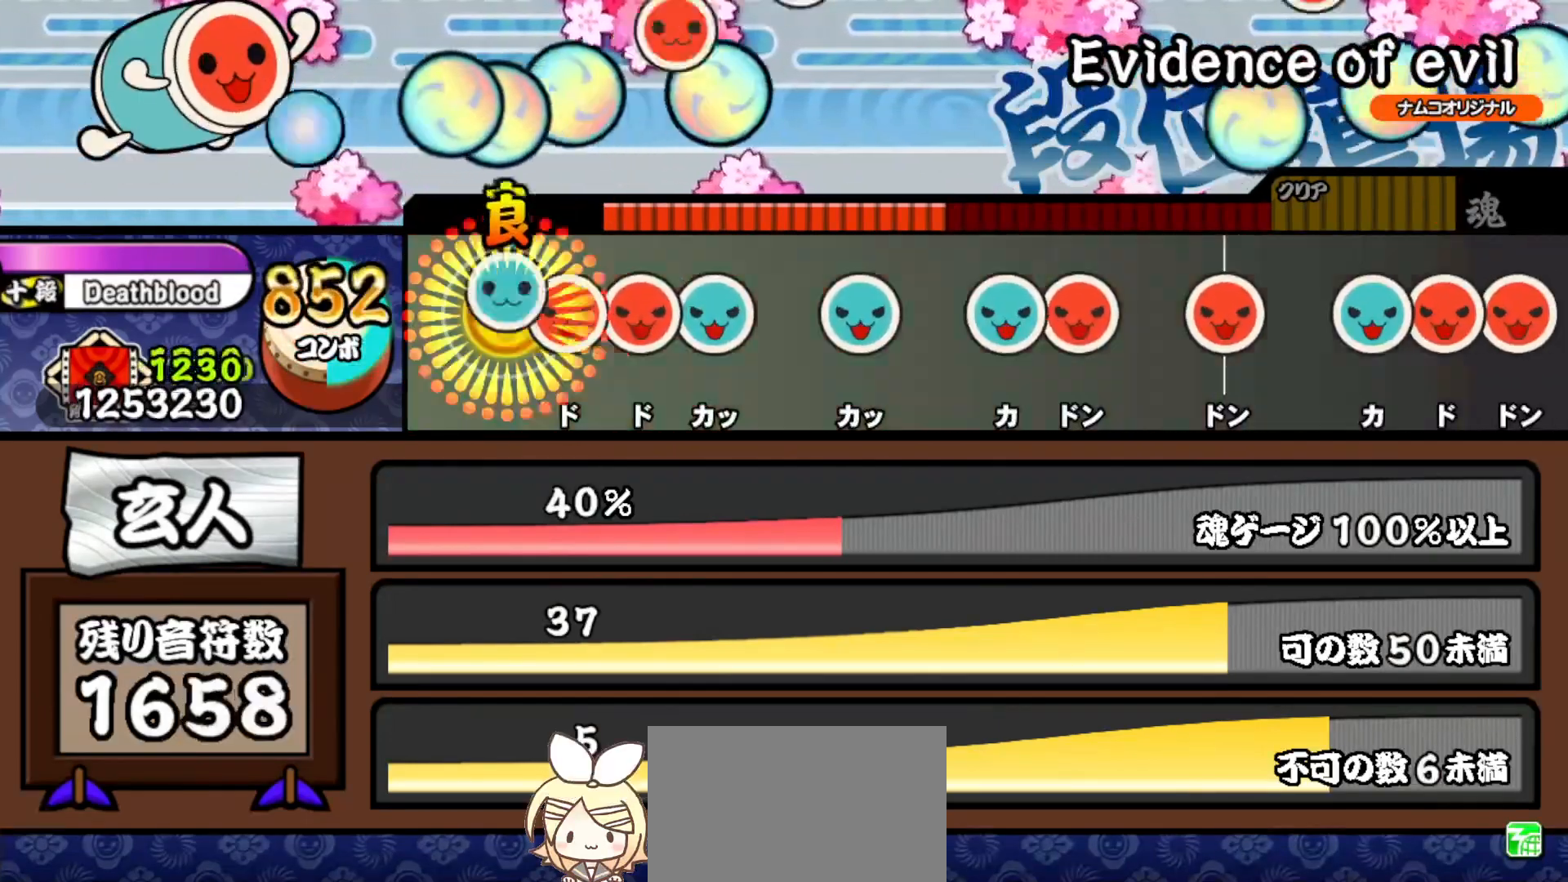
{"buttons": ["TRIANGLE"], "right_stick": "center", "events": [[100, "DPAD_RIGHT", "down"], [100, "TRIANGLE", "up"], [183, "DPAD_RIGHT", "up"], [183, "SQUARE", "down"], [283, "DPAD_UP", "down"], [283, "SQUARE", "up"], [400, "DPAD_UP", "up"], [433, "TRIANGLE", "down"]]}
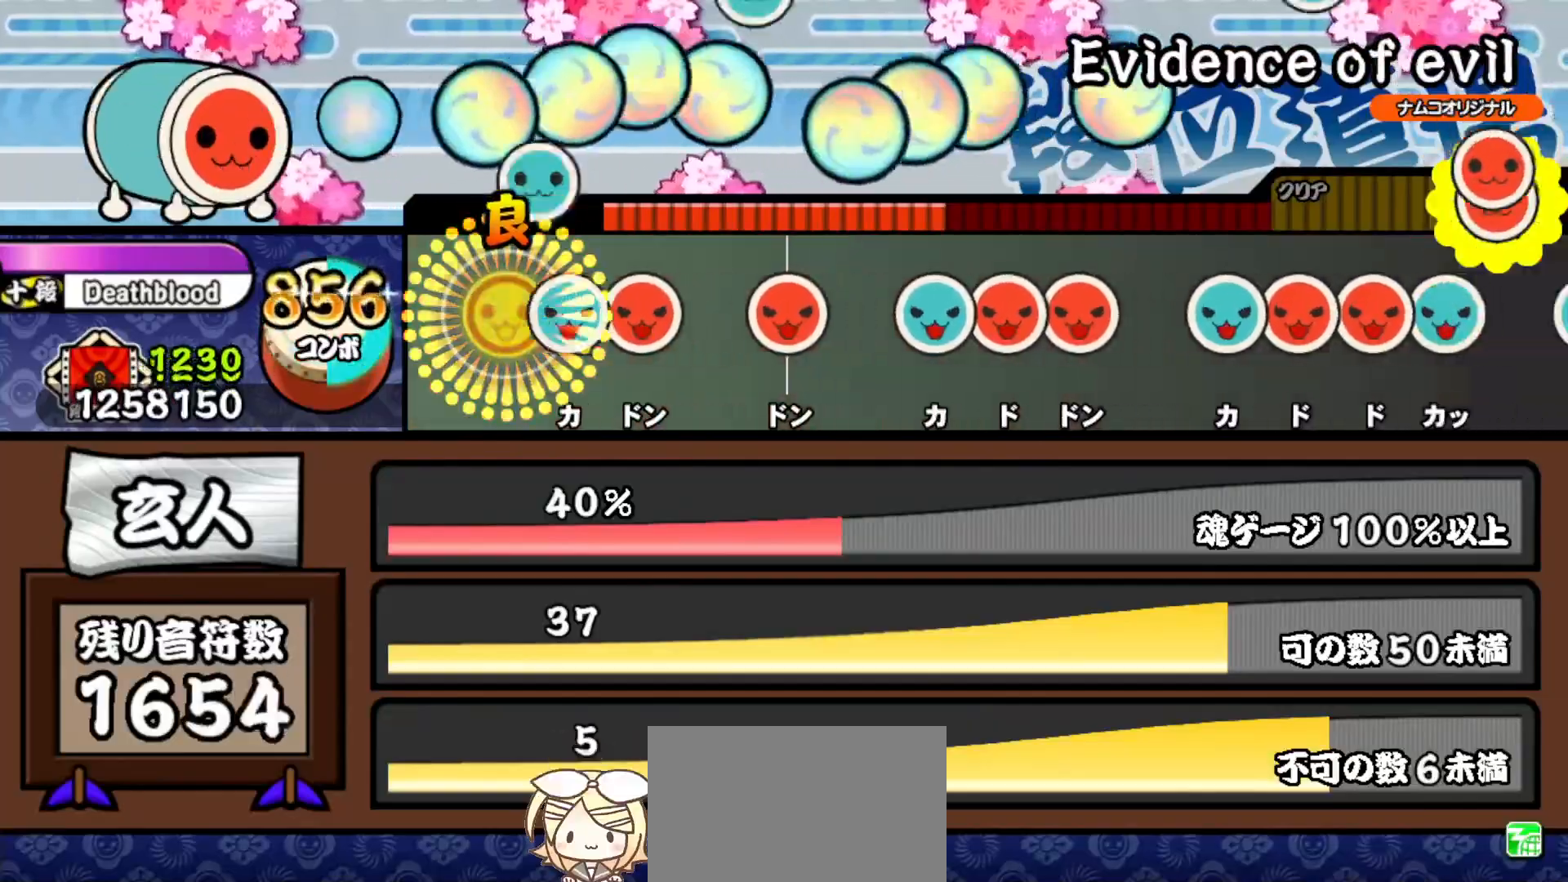
{"buttons": [], "right_stick": "center", "events": [[33, "TRIANGLE", "up"], [100, "TRIANGLE", "down"], [200, "DPAD_RIGHT", "down"], [217, "TRIANGLE", "up"], [317, "DPAD_RIGHT", "up"], [350, "SQUARE", "down"], [433, "SQUARE", "up"]]}
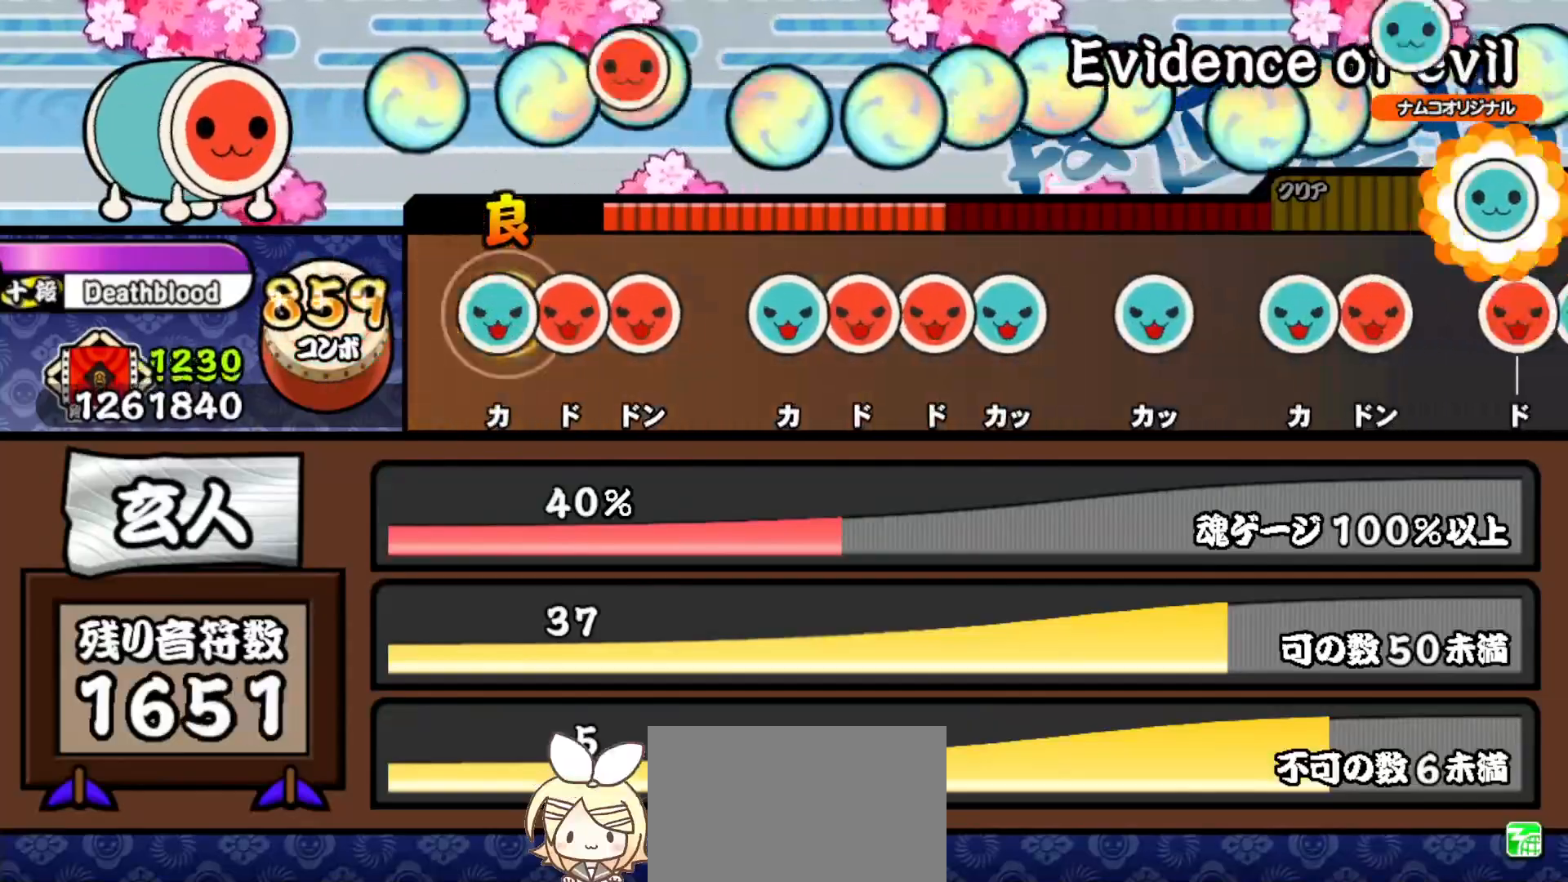
{"buttons": ["DPAD_RIGHT"], "right_stick": "center", "events": [[17, "TRIANGLE", "down"], [117, "DPAD_RIGHT", "down"], [117, "TRIANGLE", "up"], [183, "SQUARE", "down"], [200, "DPAD_RIGHT", "up"], [267, "SQUARE", "up"], [350, "TRIANGLE", "down"], [450, "DPAD_RIGHT", "down"], [450, "TRIANGLE", "up"]]}
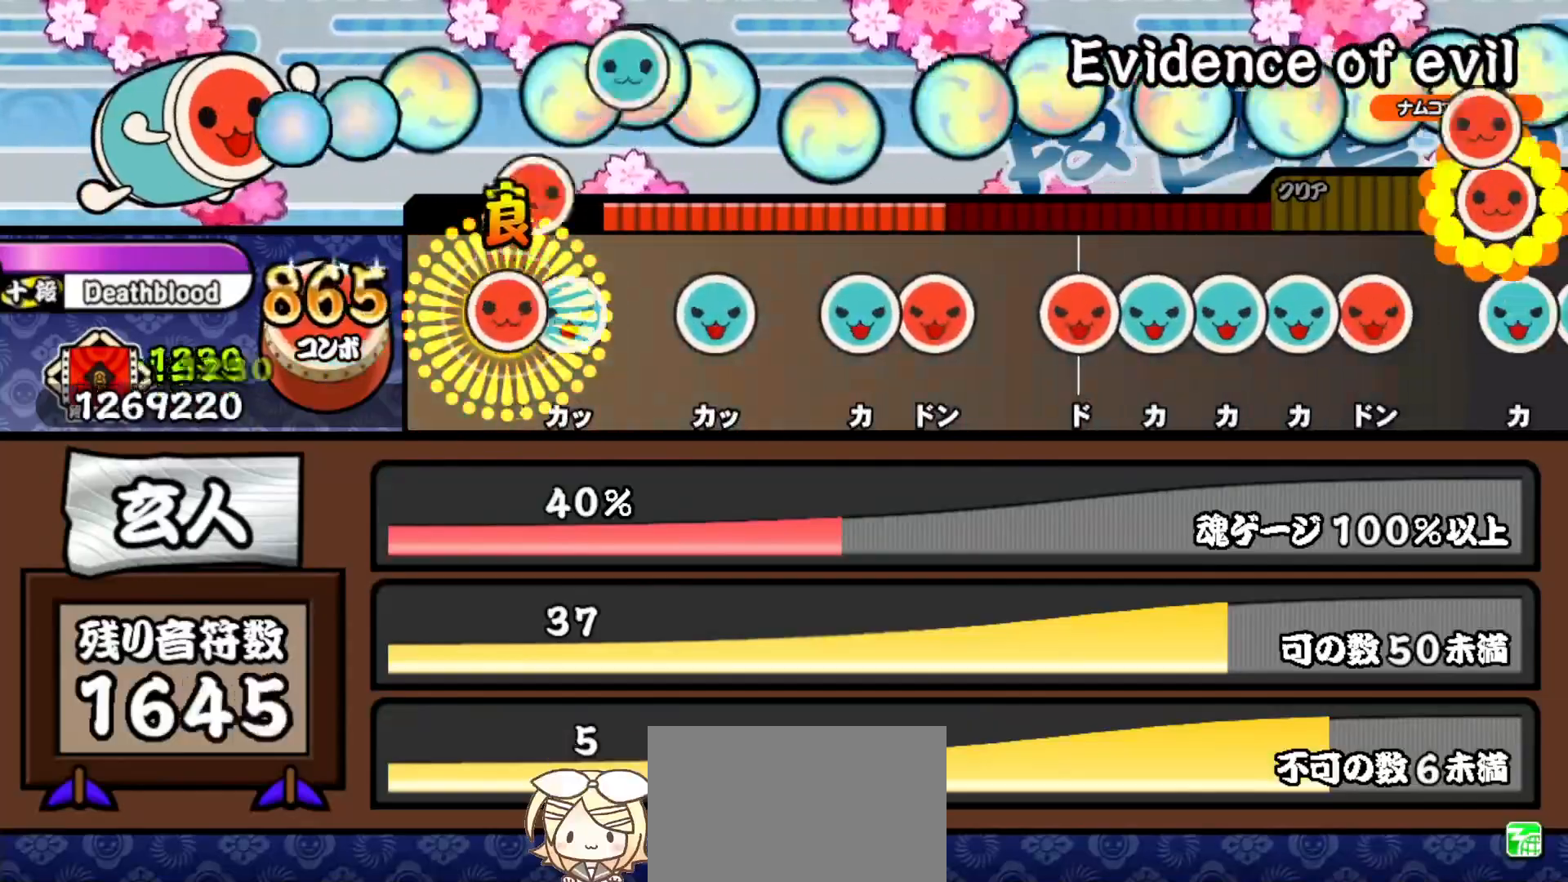
{"buttons": ["TRIANGLE"], "right_stick": "center", "events": [[17, "DPAD_RIGHT", "up"], [17, "SQUARE", "down"], [100, "DPAD_UP", "down"], [133, "SQUARE", "up"], [233, "DPAD_UP", "up"], [267, "TRIANGLE", "down"], [367, "TRIANGLE", "up"], [433, "TRIANGLE", "down"]]}
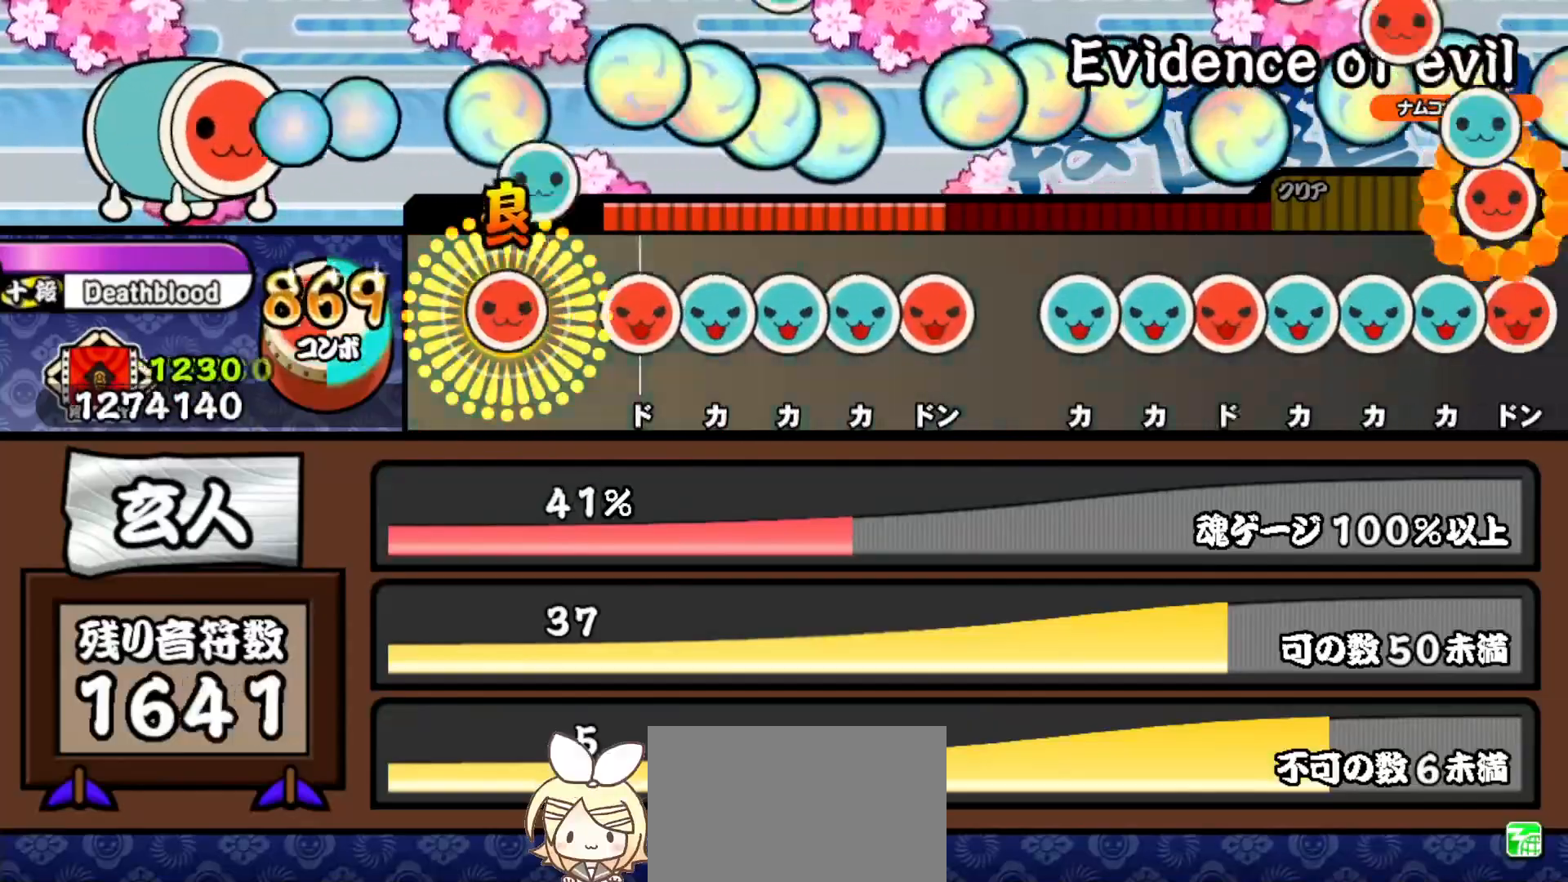
{"buttons": ["DPAD_UP"], "right_stick": "center", "events": [[17, "DPAD_RIGHT", "down"], [50, "TRIANGLE", "up"], [133, "DPAD_RIGHT", "up"], [183, "SQUARE", "down"], [283, "DPAD_UP", "down"], [283, "SQUARE", "up"], [350, "TRIANGLE", "down"], [367, "DPAD_UP", "up"], [433, "DPAD_UP", "down"], [433, "TRIANGLE", "up"]]}
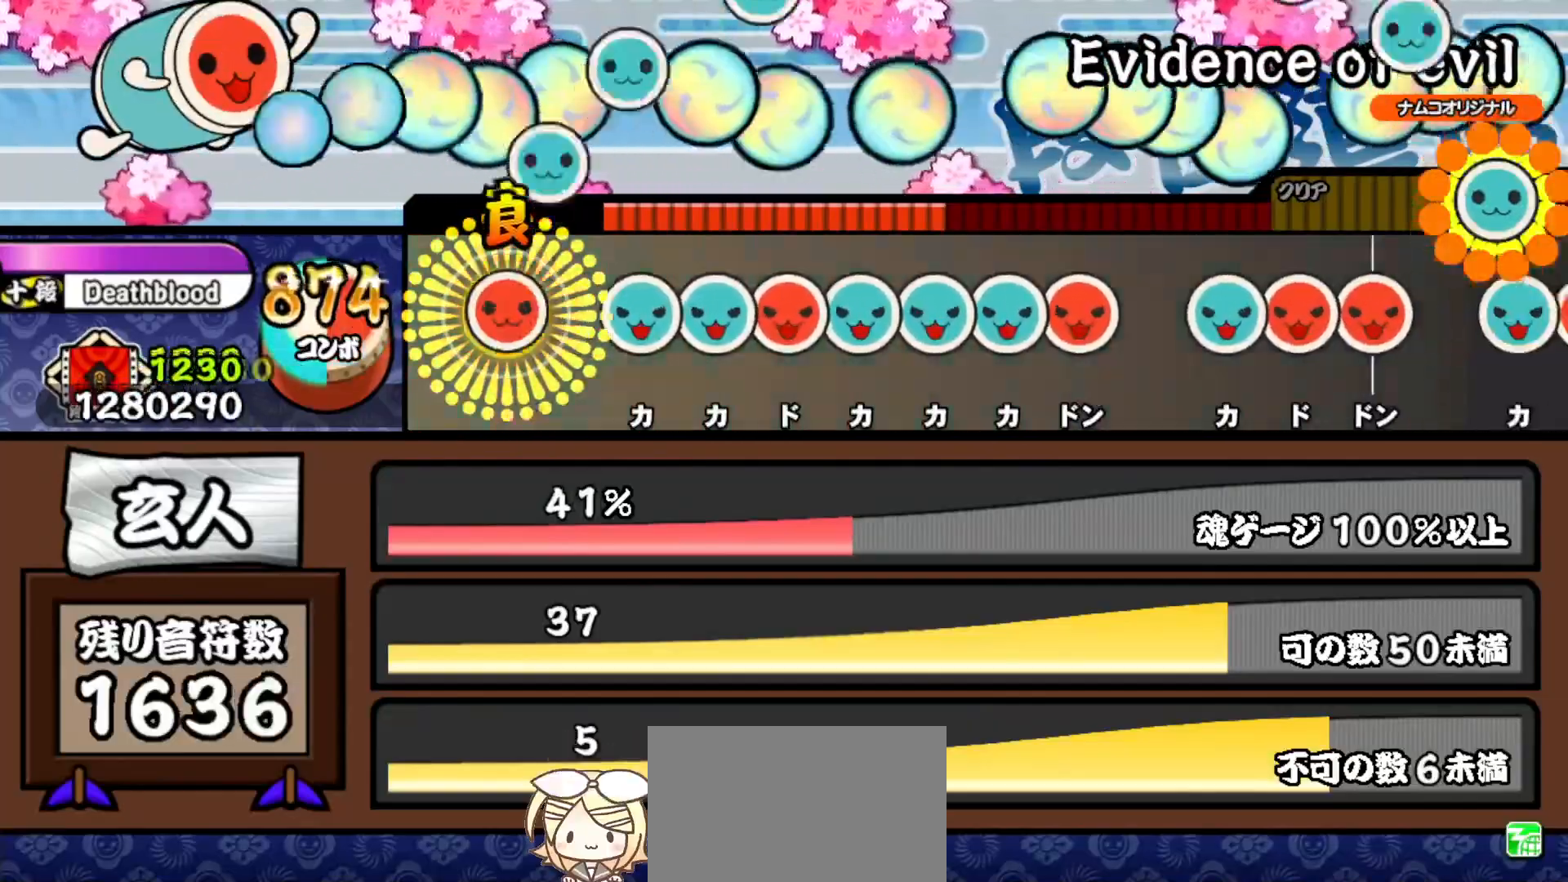
{"buttons": ["DPAD_UP"], "right_stick": "center", "events": [[17, "SQUARE", "down"], [33, "DPAD_UP", "up"], [100, "SQUARE", "up"], [183, "TRIANGLE", "down"], [283, "DPAD_UP", "down"], [283, "TRIANGLE", "up"], [350, "DPAD_UP", "up"], [350, "SQUARE", "down"], [433, "DPAD_UP", "down"], [433, "SQUARE", "up"]]}
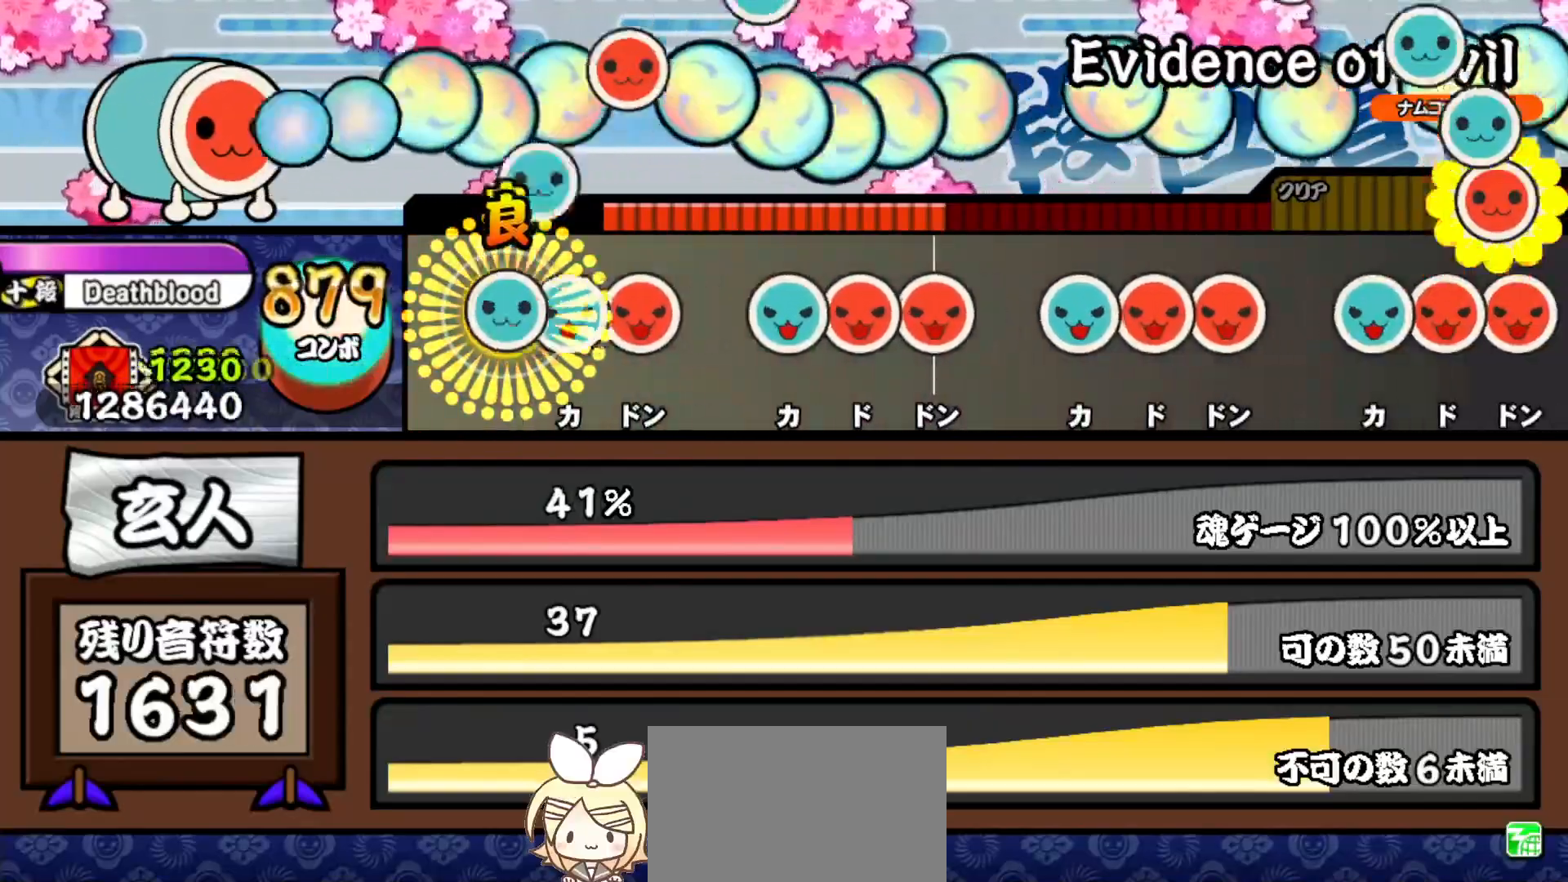
{"buttons": ["DPAD_RIGHT"], "right_stick": "center", "events": [[17, "DPAD_UP", "up"], [17, "TRIANGLE", "down"], [100, "DPAD_UP", "down"], [100, "TRIANGLE", "up"], [183, "DPAD_UP", "up"], [183, "SQUARE", "down"], [283, "SQUARE", "up"], [350, "TRIANGLE", "down"], [417, "DPAD_RIGHT", "down"], [433, "TRIANGLE", "up"]]}
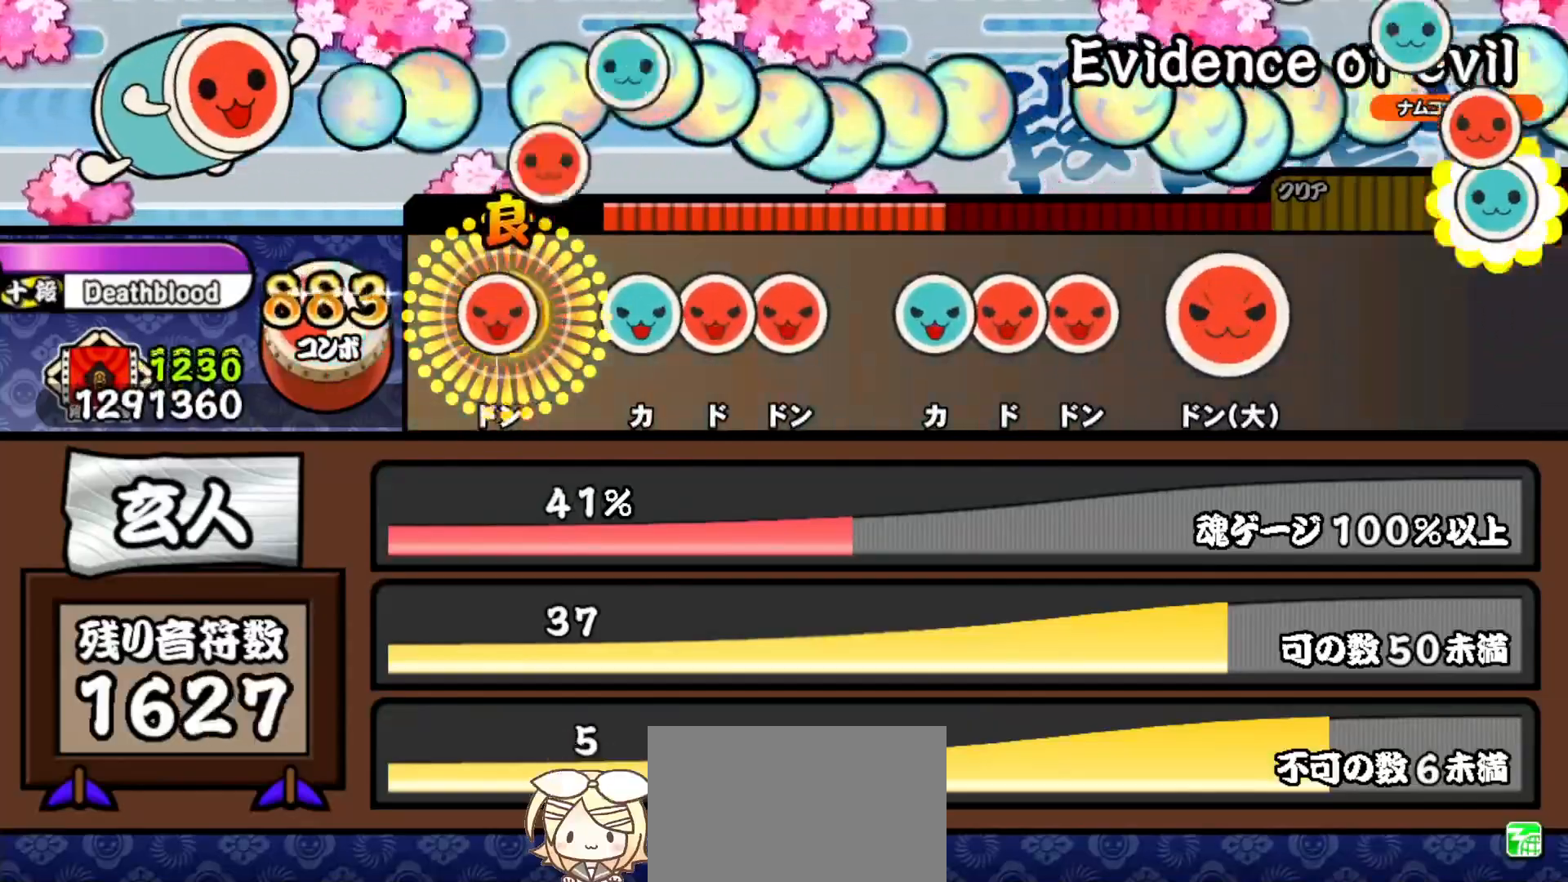
{"buttons": [], "right_stick": "center", "events": [[33, "DPAD_RIGHT", "up"], [33, "SQUARE", "down"], [100, "SQUARE", "up"], [200, "TRIANGLE", "down"], [267, "DPAD_RIGHT", "down"], [283, "TRIANGLE", "up"], [350, "SQUARE", "down"], [367, "DPAD_RIGHT", "up"], [433, "SQUARE", "up"]]}
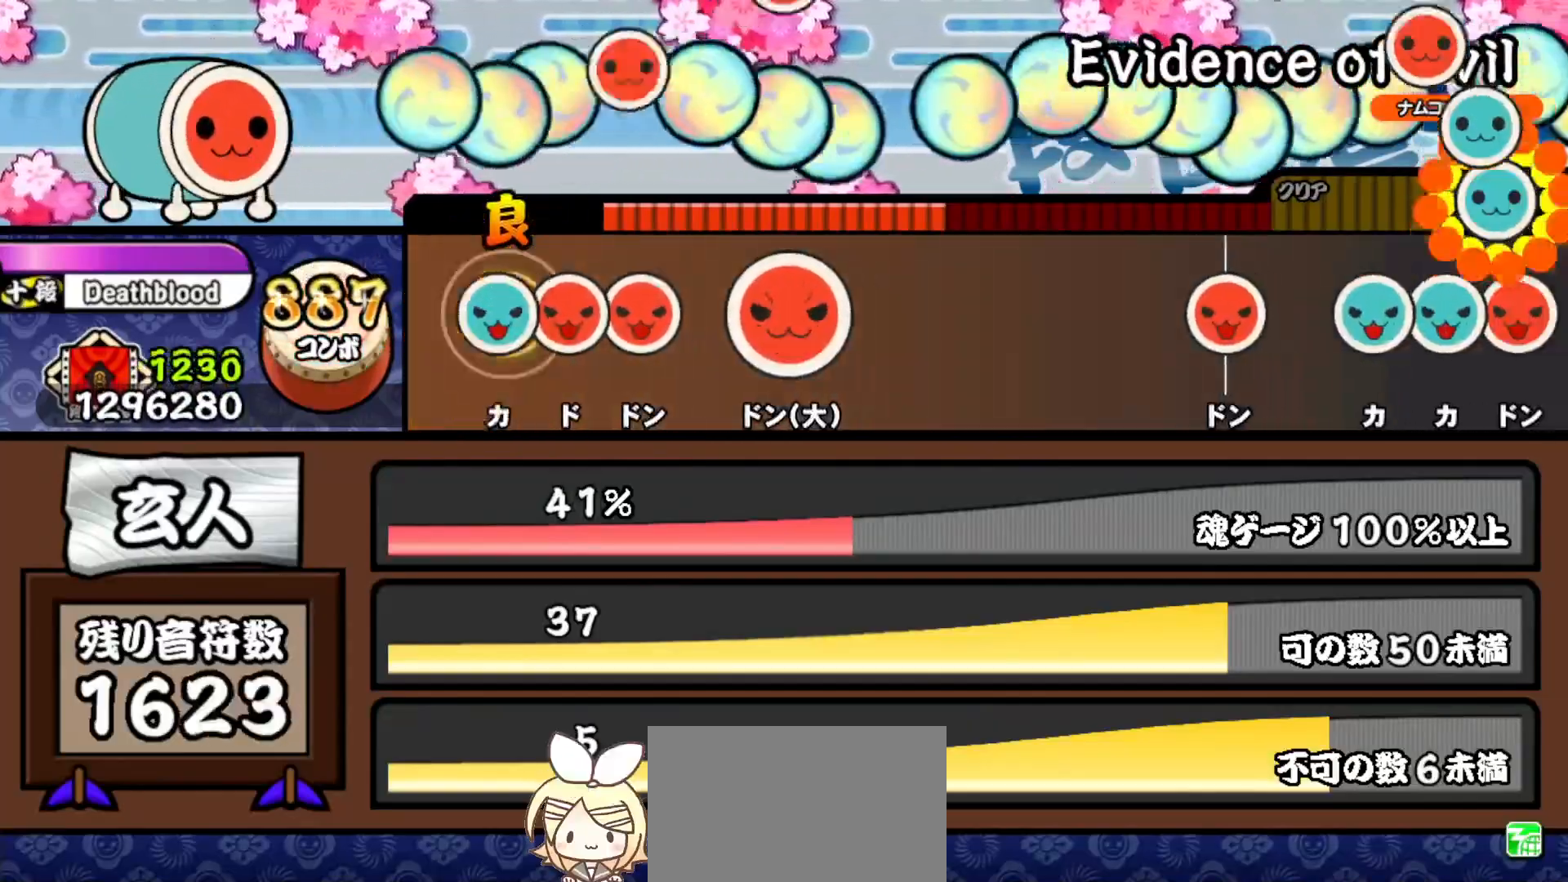
{"buttons": ["TRIANGLE"], "right_stick": "center", "events": [[33, "TRIANGLE", "down"], [117, "DPAD_RIGHT", "down"], [117, "TRIANGLE", "up"], [183, "SQUARE", "down"], [200, "DPAD_RIGHT", "up"], [283, "SQUARE", "up"], [350, "SQUARE", "down"], [450, "SQUARE", "up"], [500, "TRIANGLE", "down"]]}
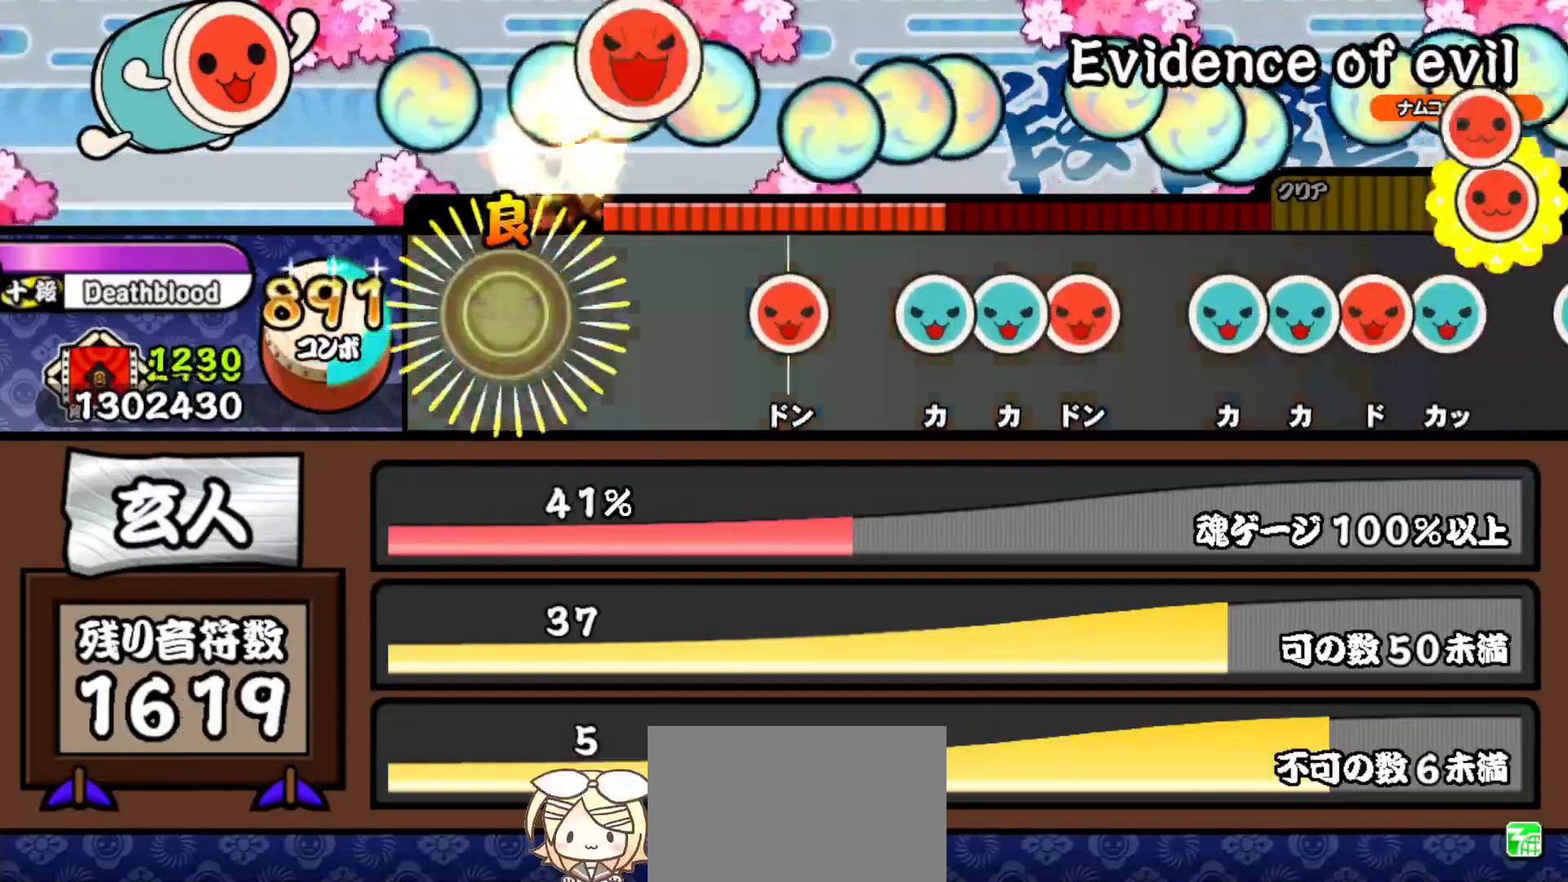
{"buttons": ["TRIANGLE"], "right_stick": "center", "events": [[133, "TRIANGLE", "up"], [350, "SQUARE", "down"], [417, "SQUARE", "up"], [500, "TRIANGLE", "down"]]}
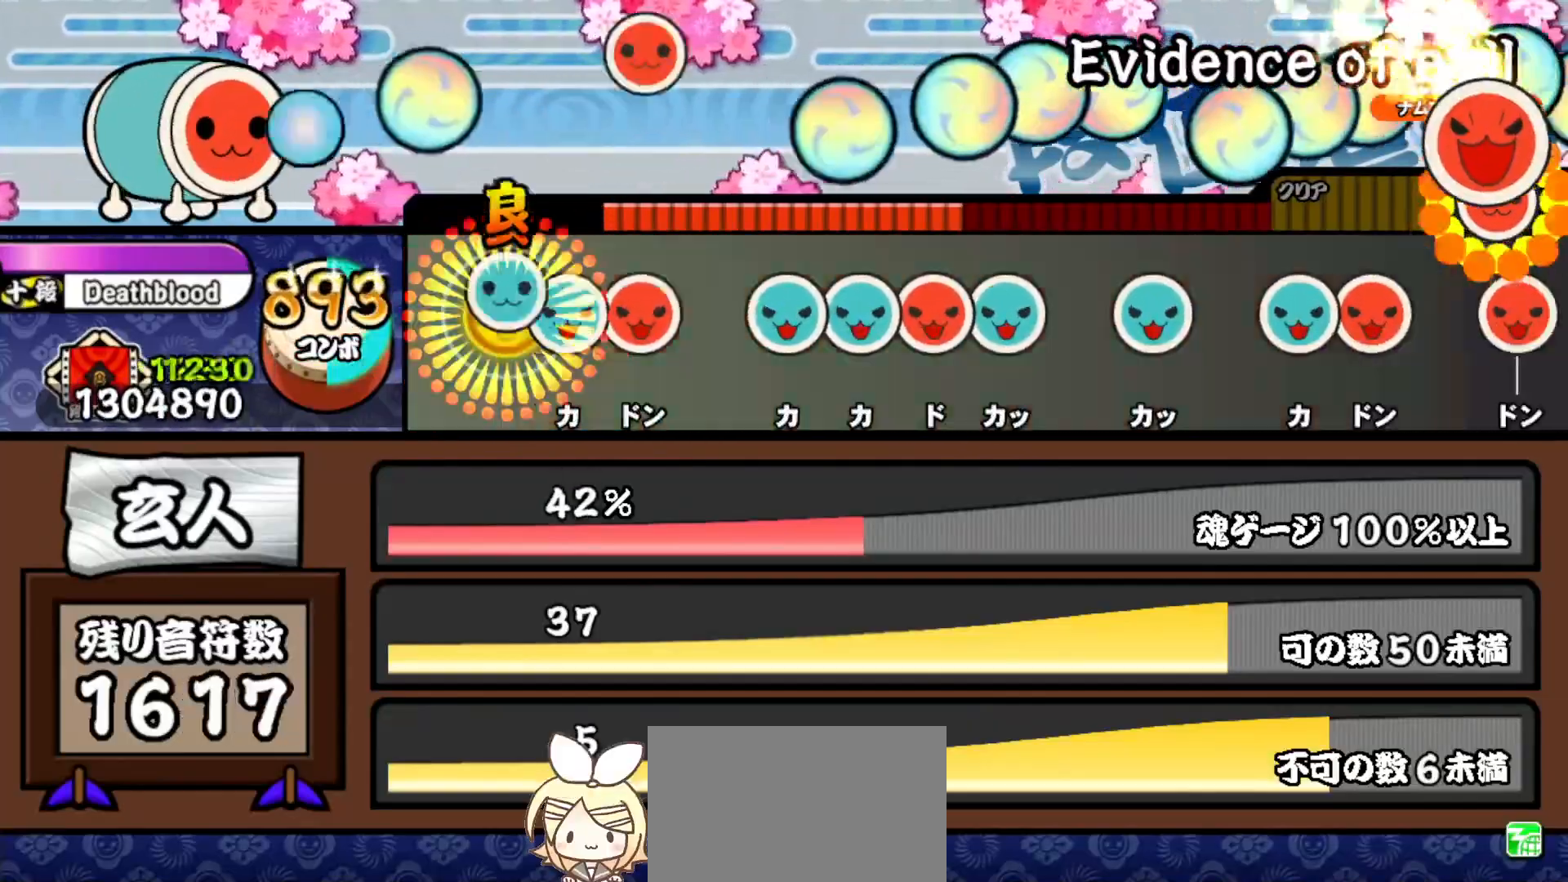
{"buttons": ["SQUARE", "DPAD_UP"], "right_stick": "center", "events": [[83, "DPAD_UP", "down"], [100, "TRIANGLE", "up"], [150, "SQUARE", "down"], [183, "DPAD_UP", "up"], [250, "SQUARE", "up"], [333, "TRIANGLE", "down"], [433, "DPAD_UP", "down"], [433, "TRIANGLE", "up"], [500, "SQUARE", "down"]]}
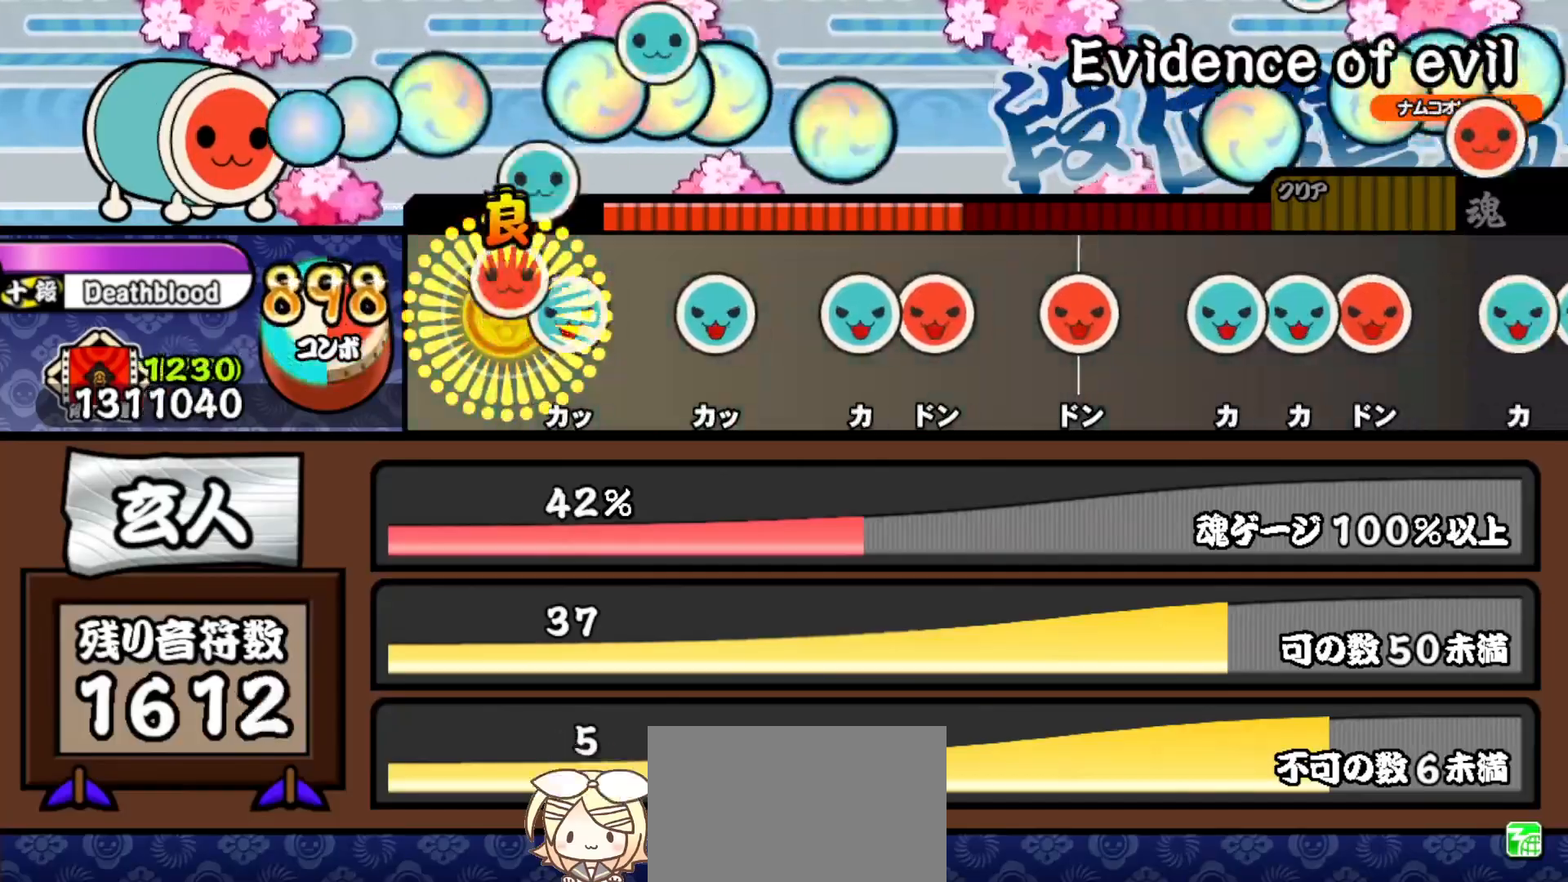
{"buttons": ["TRIANGLE"], "right_stick": "center", "events": [[17, "DPAD_UP", "up"], [100, "DPAD_UP", "down"], [100, "SQUARE", "up"], [200, "DPAD_UP", "up"], [250, "TRIANGLE", "down"], [350, "TRIANGLE", "up"], [433, "TRIANGLE", "down"]]}
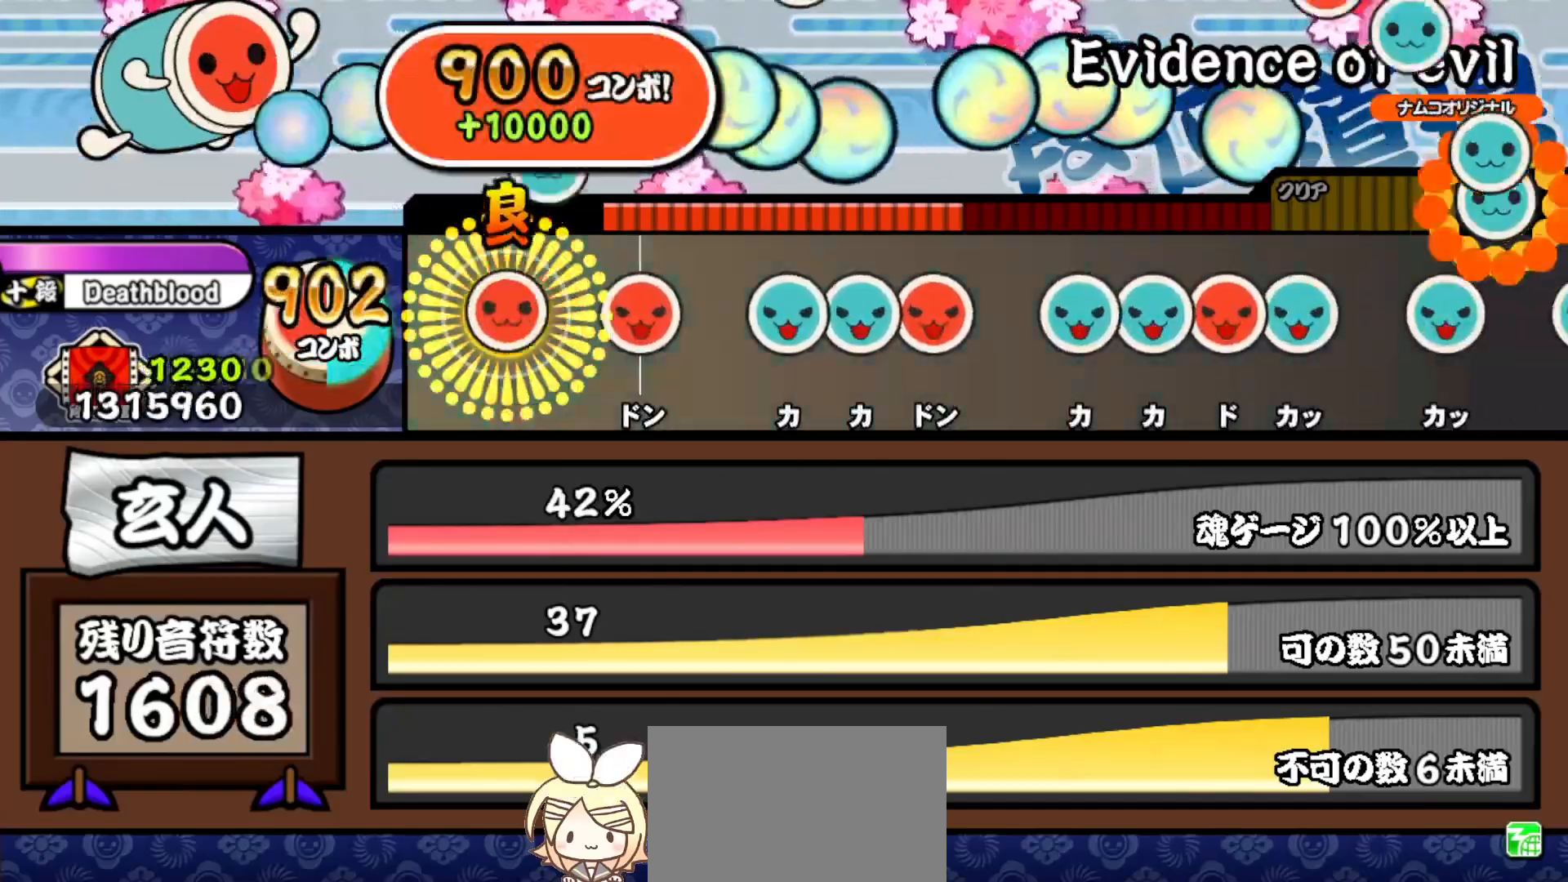
{"buttons": ["DPAD_UP"], "right_stick": "center", "events": [[17, "DPAD_RIGHT", "down"], [17, "TRIANGLE", "up"], [150, "DPAD_RIGHT", "up"], [183, "SQUARE", "down"], [267, "SQUARE", "up"], [333, "TRIANGLE", "down"], [450, "DPAD_UP", "down"], [450, "TRIANGLE", "up"]]}
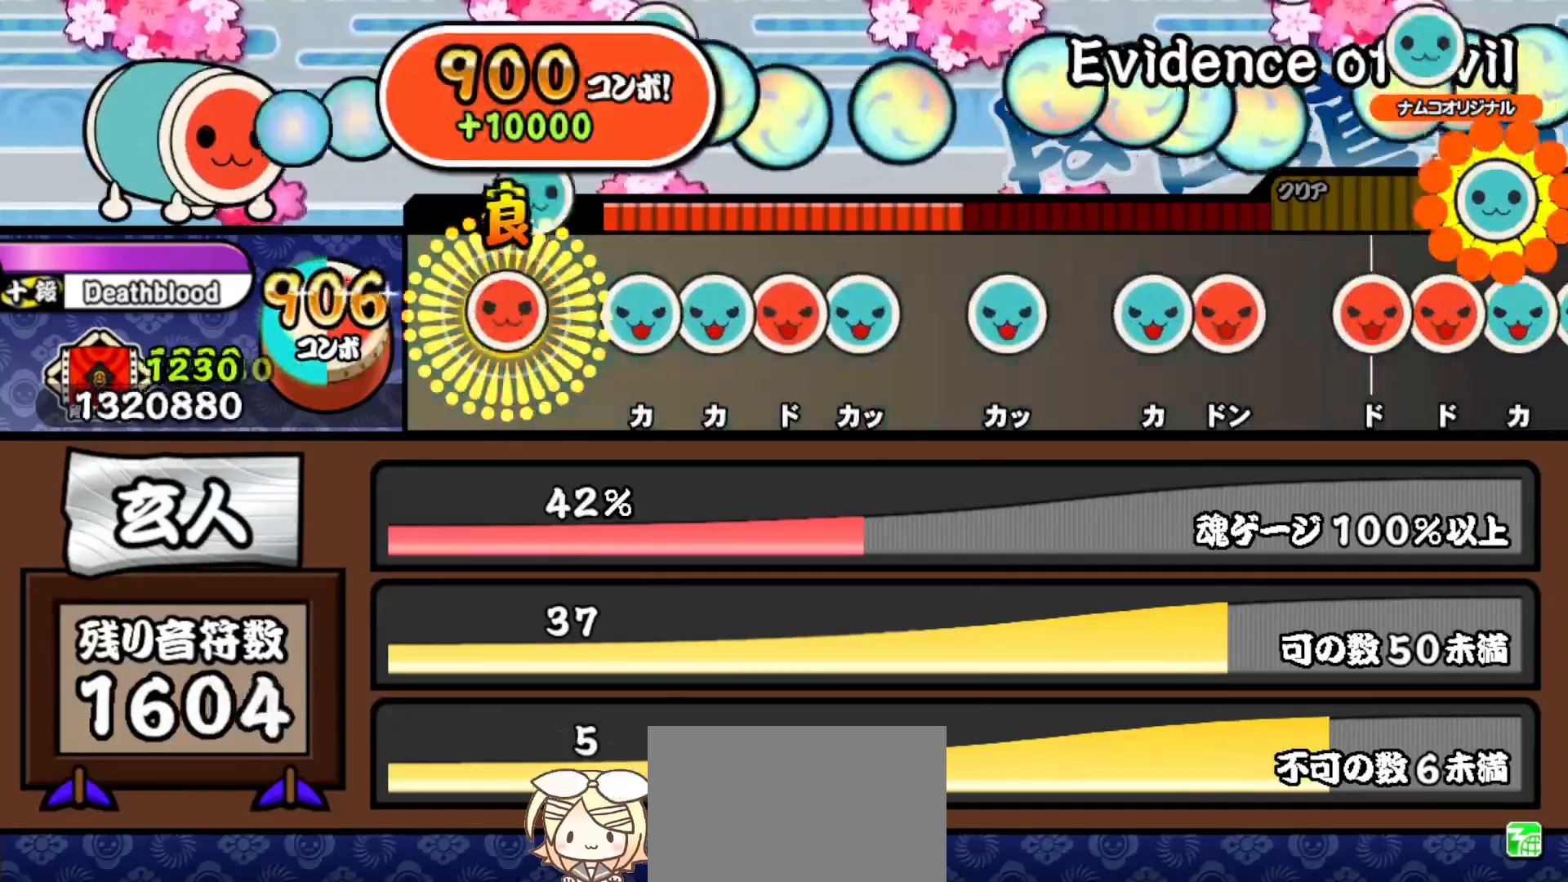
{"buttons": ["DPAD_UP"], "right_stick": "center", "events": [[17, "SQUARE", "down"], [33, "DPAD_UP", "up"], [100, "SQUARE", "up"], [200, "TRIANGLE", "down"], [267, "DPAD_UP", "down"], [267, "TRIANGLE", "up"], [350, "SQUARE", "down"], [367, "DPAD_UP", "up"], [450, "DPAD_UP", "down"], [450, "SQUARE", "up"]]}
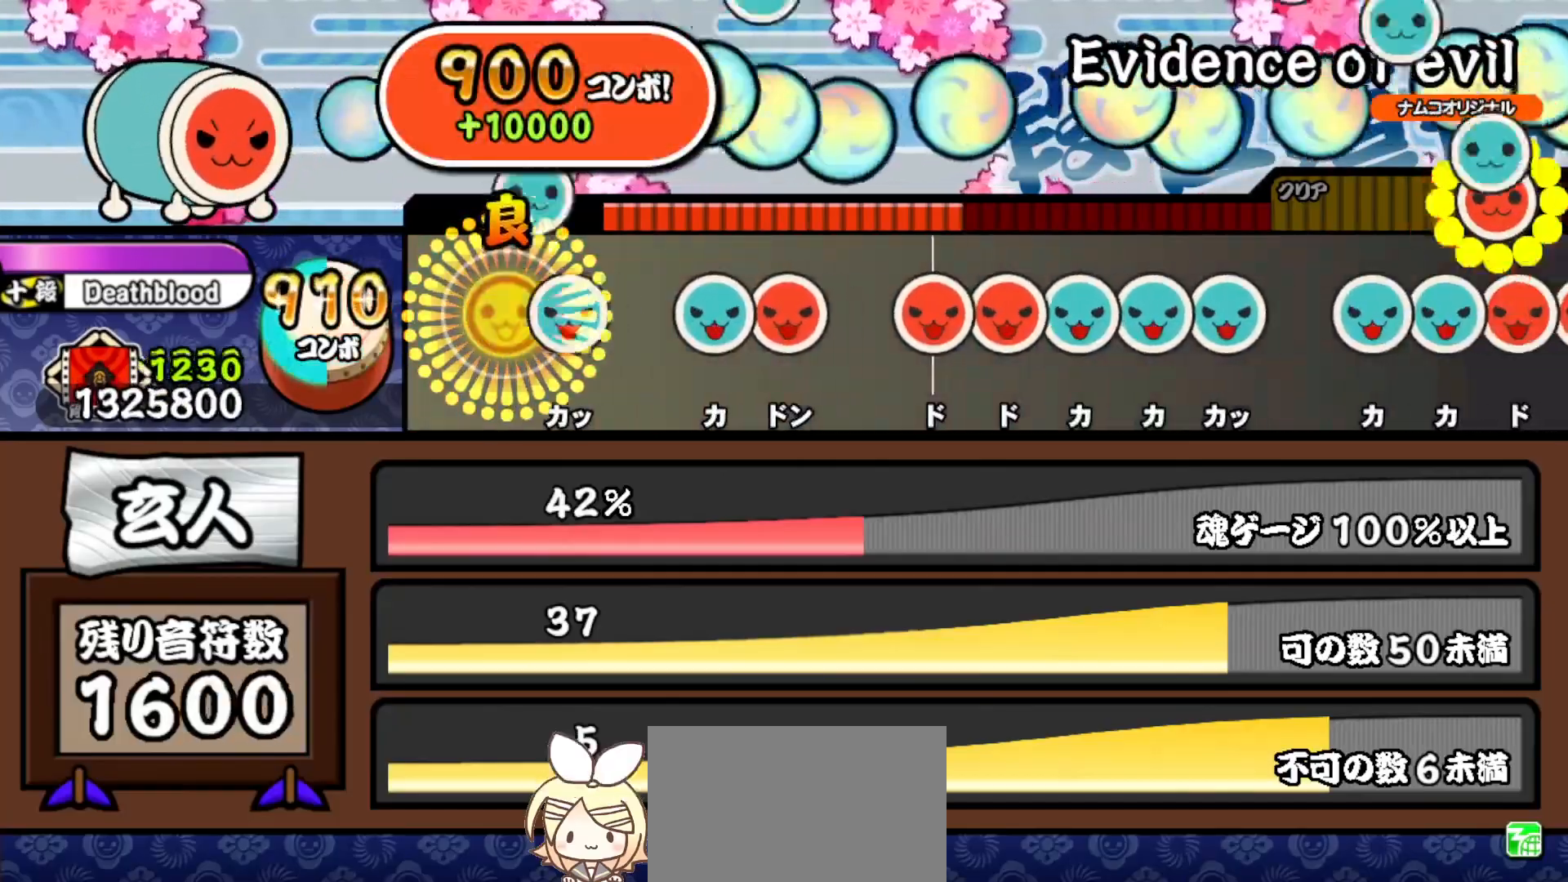
{"buttons": [], "right_stick": "center", "events": [[67, "DPAD_UP", "up"], [100, "TRIANGLE", "down"], [200, "TRIANGLE", "up"], [267, "TRIANGLE", "down"], [350, "DPAD_RIGHT", "down"], [367, "TRIANGLE", "up"], [483, "DPAD_RIGHT", "up"]]}
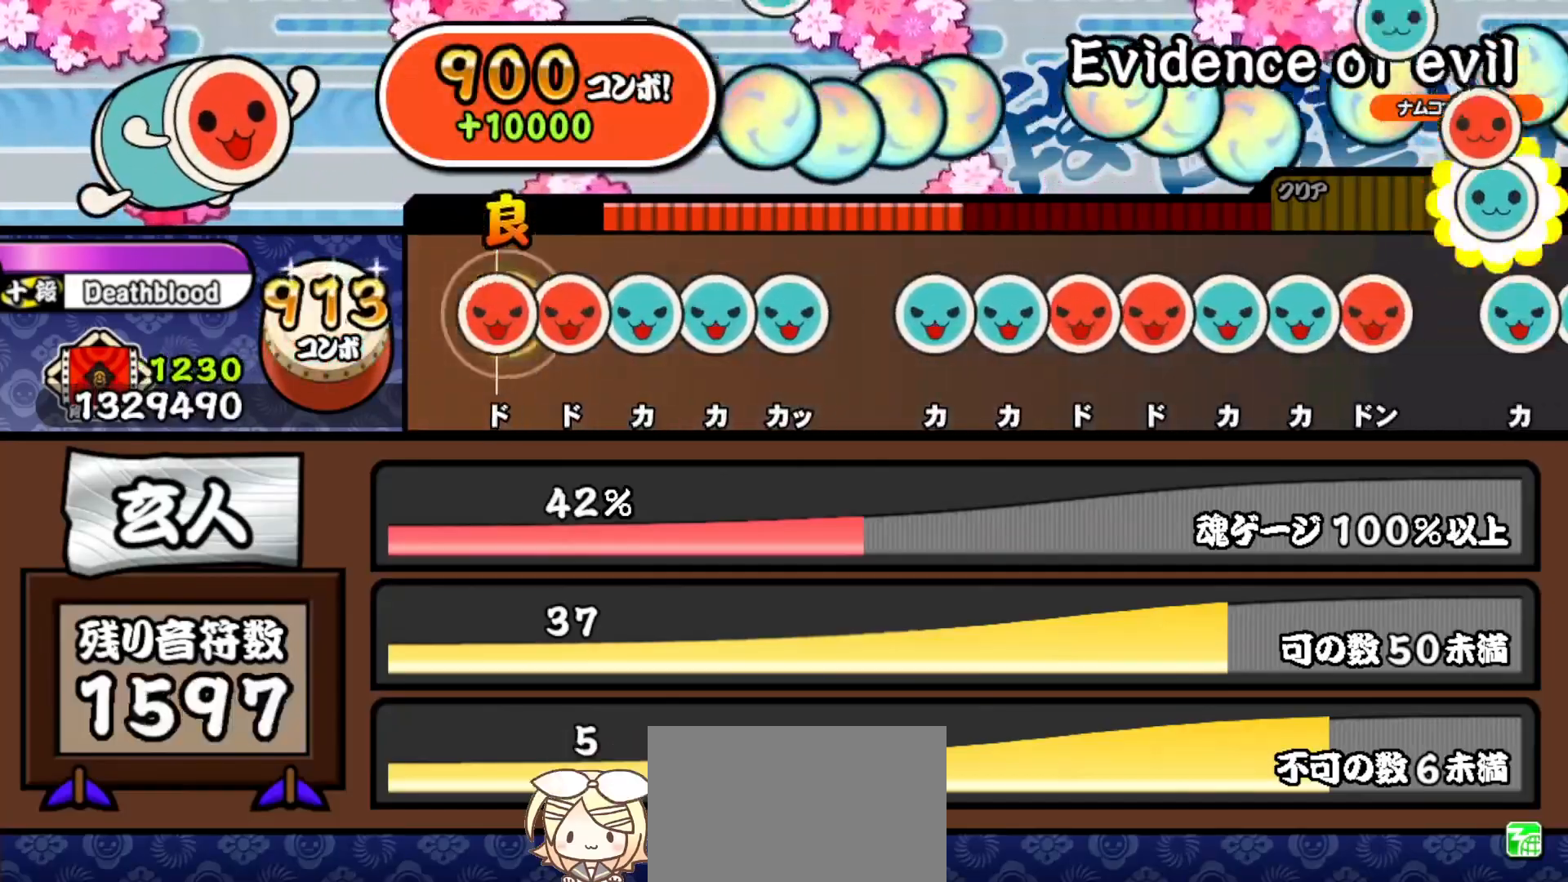
{"buttons": [], "right_stick": "center", "events": [[17, "SQUARE", "down"], [117, "DPAD_RIGHT", "down"], [117, "SQUARE", "up"], [200, "DPAD_RIGHT", "up"], [200, "TRIANGLE", "down"], [283, "DPAD_UP", "down"], [283, "TRIANGLE", "up"], [350, "TRIANGLE", "down"], [367, "DPAD_UP", "up"], [450, "TRIANGLE", "up"]]}
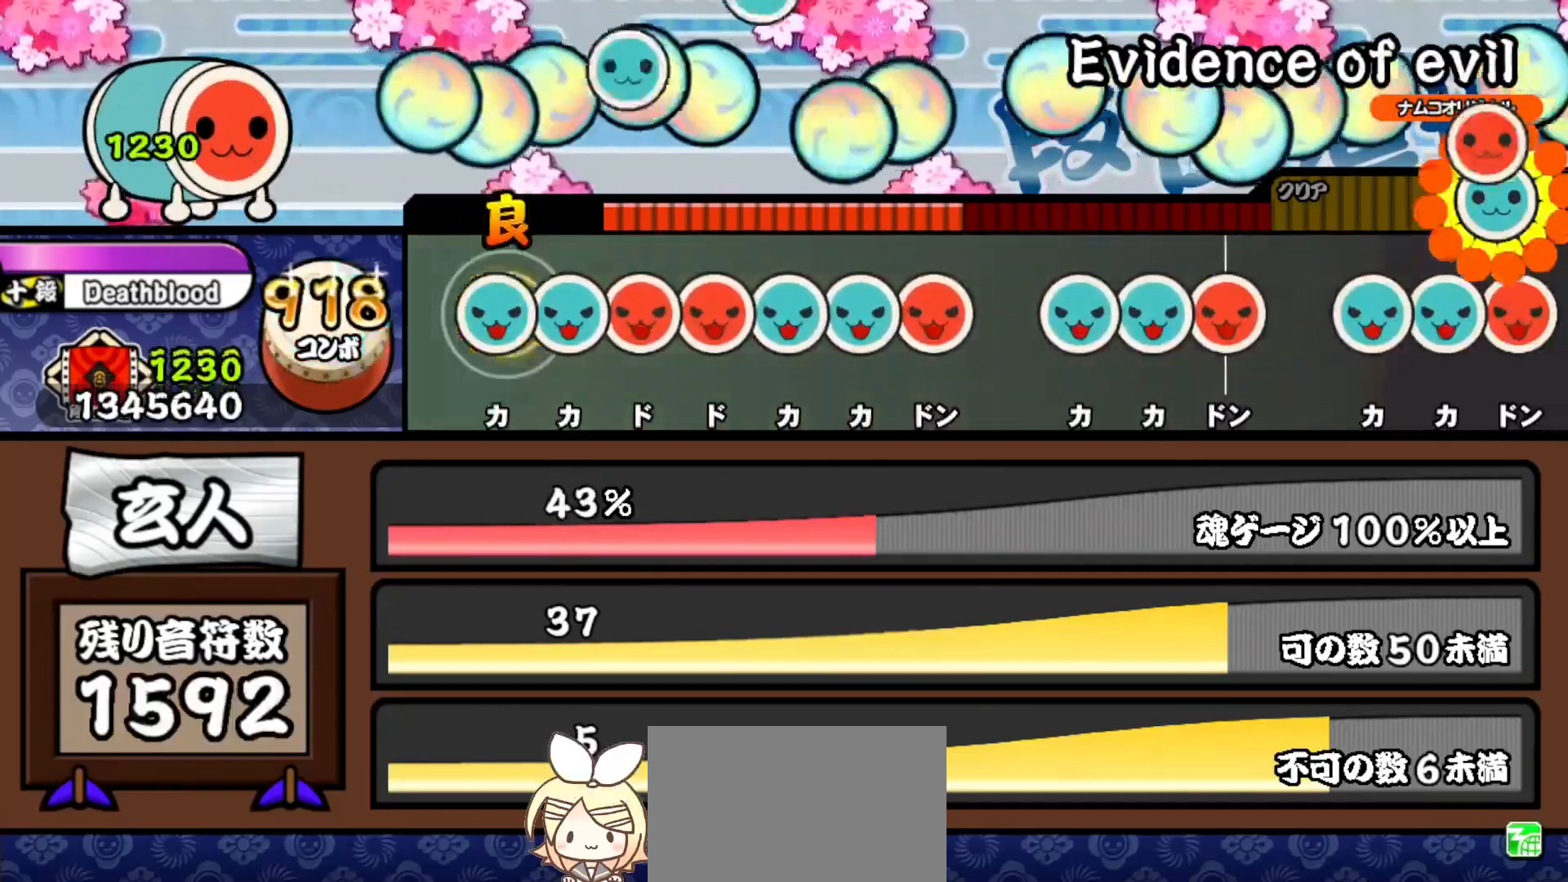
{"buttons": ["SQUARE"], "right_stick": "center", "events": [[33, "TRIANGLE", "down"], [100, "DPAD_UP", "down"], [100, "TRIANGLE", "up"], [183, "DPAD_UP", "up"], [183, "SQUARE", "down"], [267, "SQUARE", "up"], [283, "DPAD_RIGHT", "down"], [333, "TRIANGLE", "down"], [350, "DPAD_RIGHT", "up"], [417, "DPAD_UP", "down"], [417, "TRIANGLE", "up"], [500, "DPAD_UP", "up"], [500, "SQUARE", "down"]]}
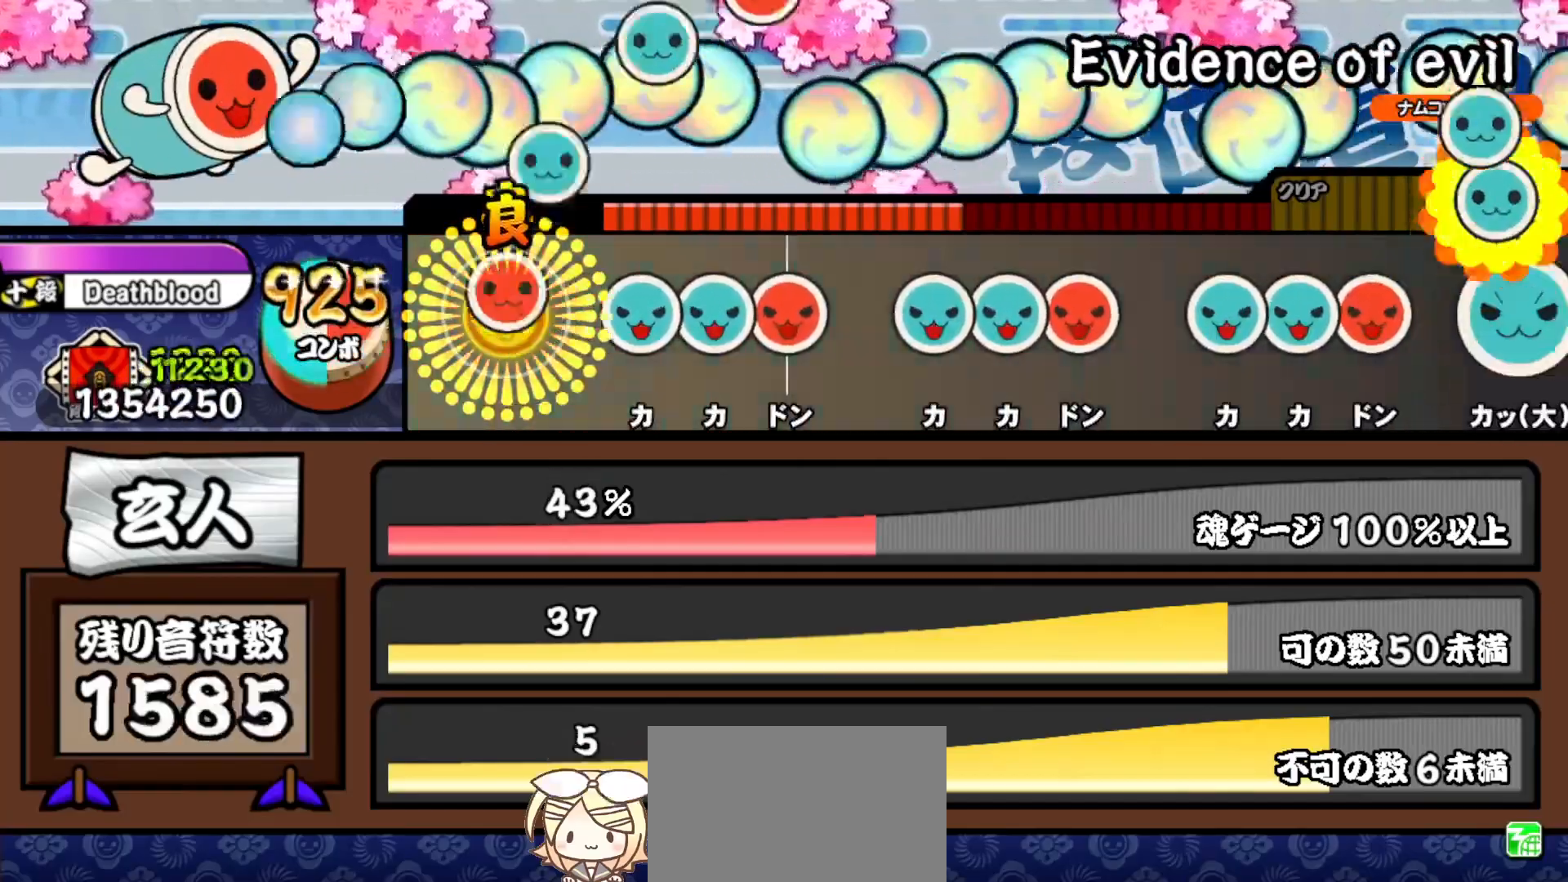
{"buttons": [], "right_stick": "center", "events": [[67, "SQUARE", "up"], [167, "TRIANGLE", "down"], [267, "DPAD_UP", "down"], [267, "TRIANGLE", "up"], [350, "DPAD_UP", "up"], [350, "SQUARE", "down"], [433, "SQUARE", "up"]]}
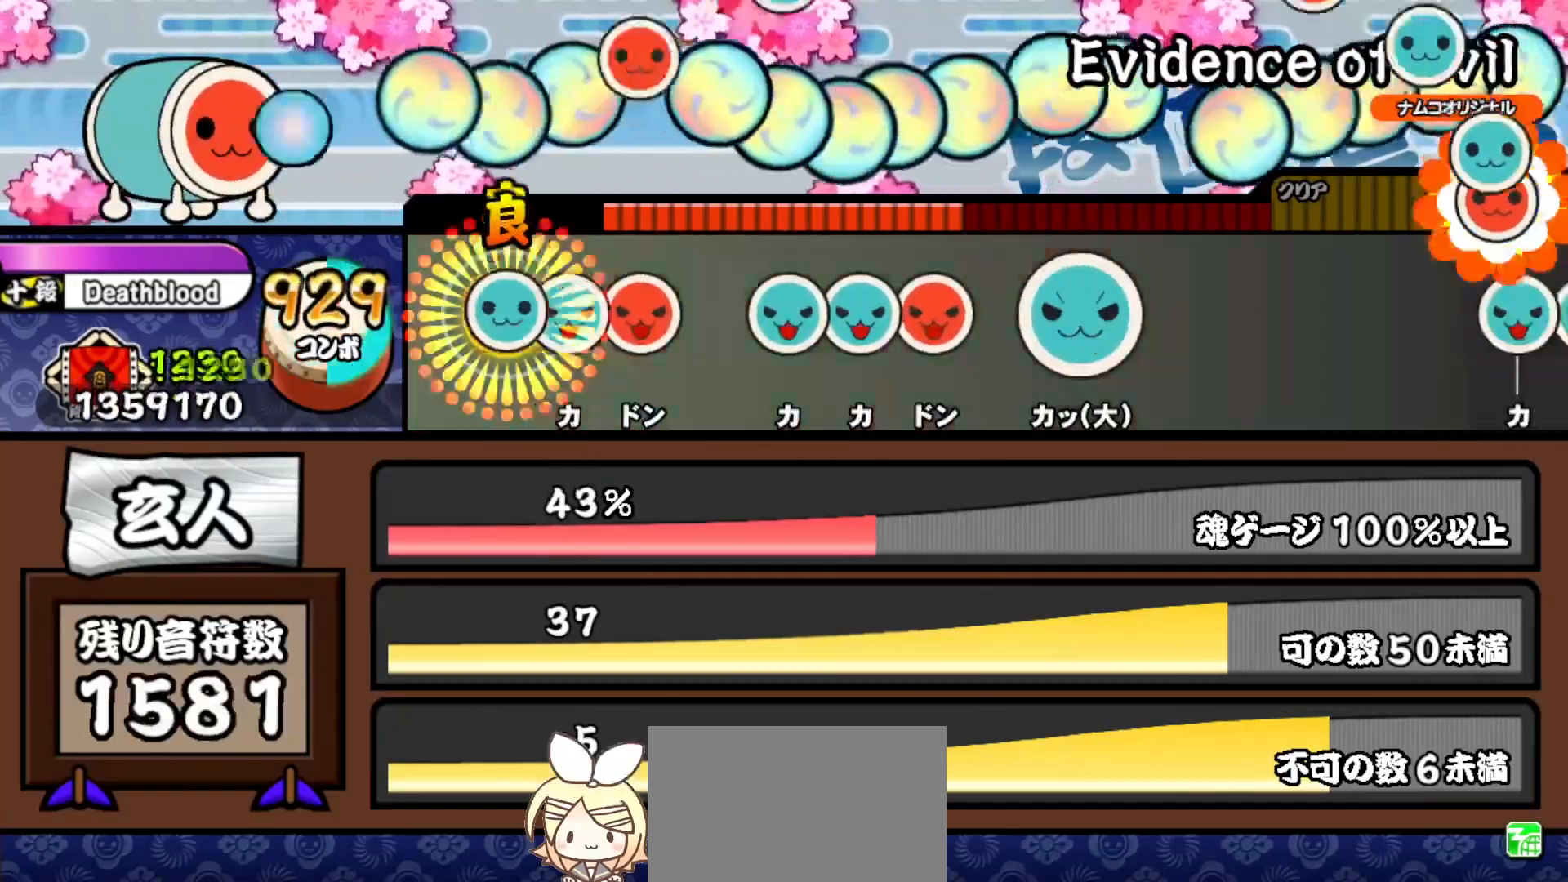
{"buttons": [], "right_stick": "center", "events": [[17, "TRIANGLE", "down"], [100, "DPAD_UP", "down"], [100, "TRIANGLE", "up"], [183, "DPAD_UP", "up"], [183, "SQUARE", "down"], [267, "SQUARE", "up"], [350, "TRIANGLE", "down"], [417, "DPAD_UP", "down"], [433, "TRIANGLE", "up"], [500, "DPAD_UP", "up"]]}
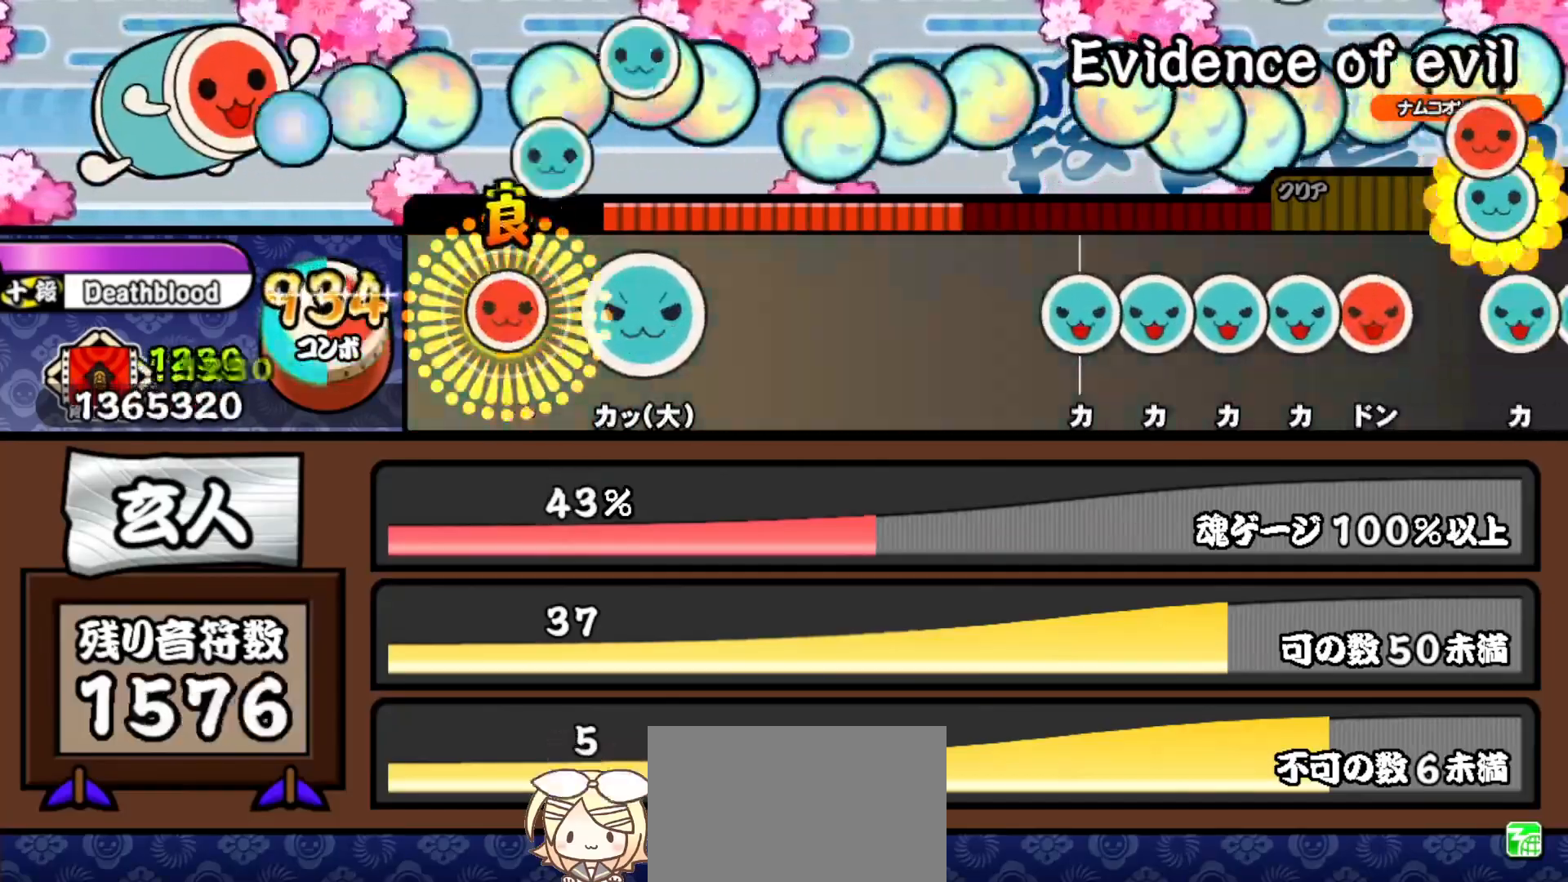
{"buttons": [], "right_stick": "center", "events": [[17, "SQUARE", "down"], [100, "SQUARE", "up"], [183, "TRIANGLE", "down"], [283, "TRIANGLE", "up"], [367, "TRIANGLE", "down"], [483, "TRIANGLE", "up"]]}
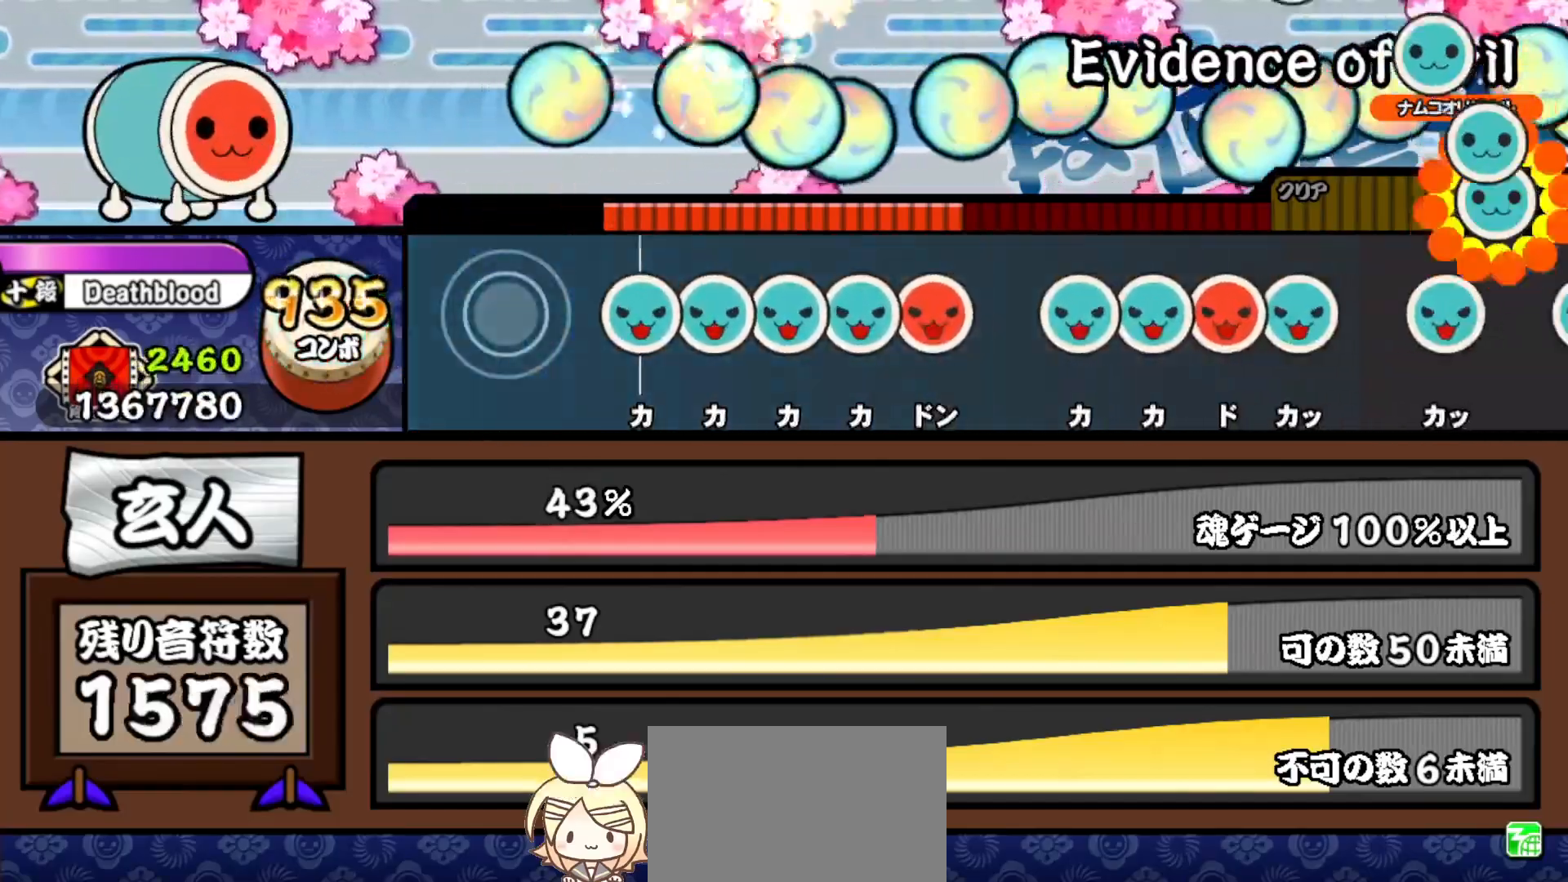
{"buttons": ["DPAD_UP"], "right_stick": "center", "events": [[183, "TRIANGLE", "down"], [250, "DPAD_UP", "down"], [267, "TRIANGLE", "up"], [350, "DPAD_UP", "up"], [350, "TRIANGLE", "down"], [433, "DPAD_UP", "down"], [433, "TRIANGLE", "up"]]}
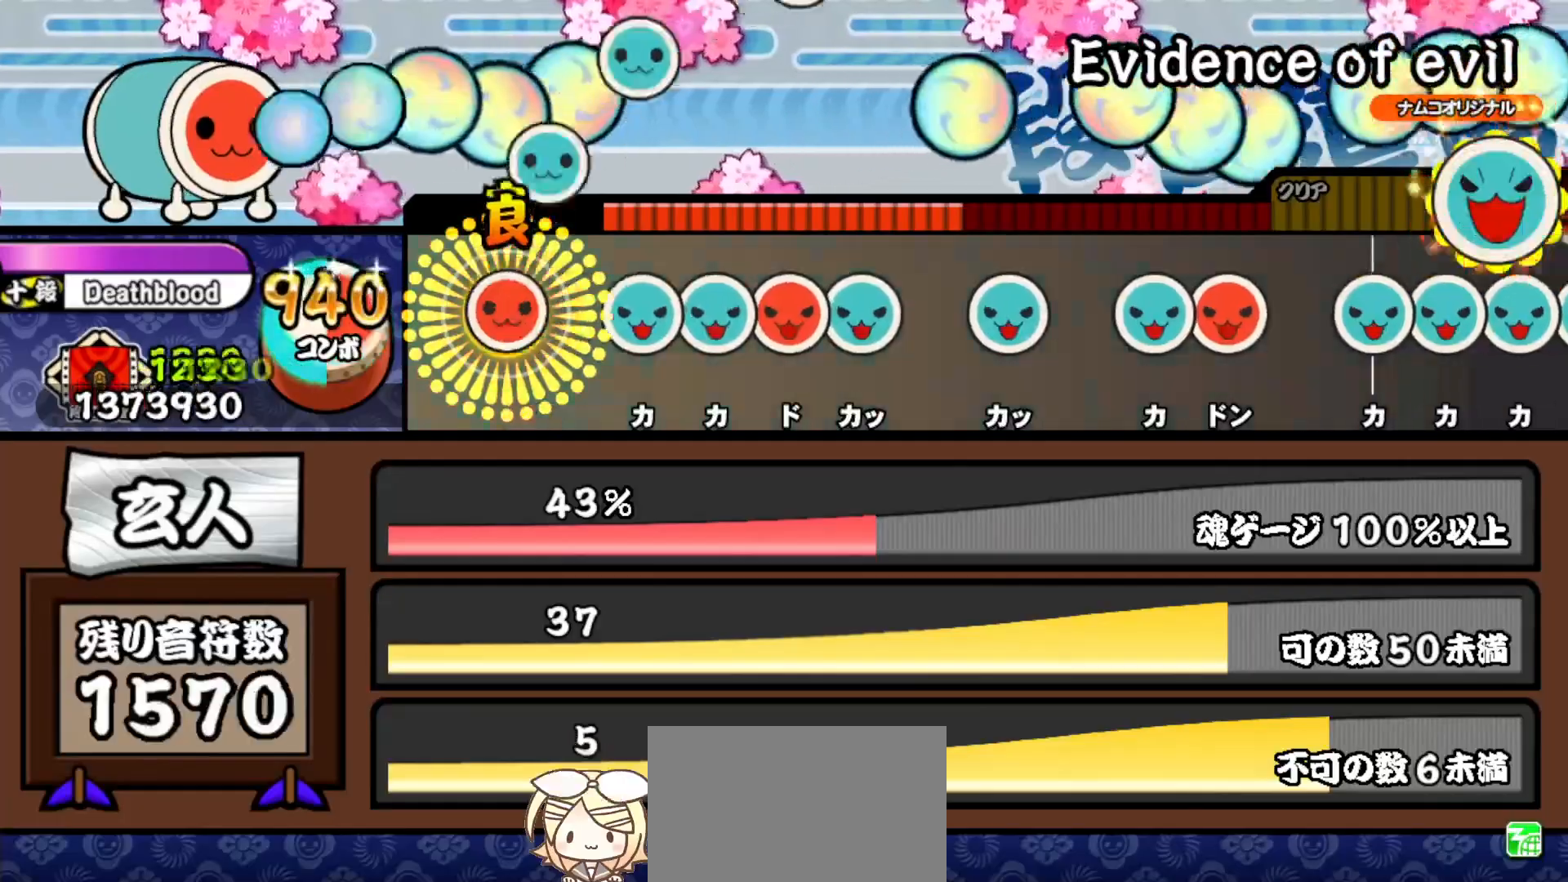
{"buttons": ["DPAD_UP"], "right_stick": "center", "events": [[17, "DPAD_UP", "up"], [17, "SQUARE", "down"], [100, "SQUARE", "up"], [183, "TRIANGLE", "down"], [283, "DPAD_UP", "down"], [283, "TRIANGLE", "up"], [333, "SQUARE", "down"], [350, "DPAD_UP", "up"], [433, "DPAD_UP", "down"], [450, "SQUARE", "up"]]}
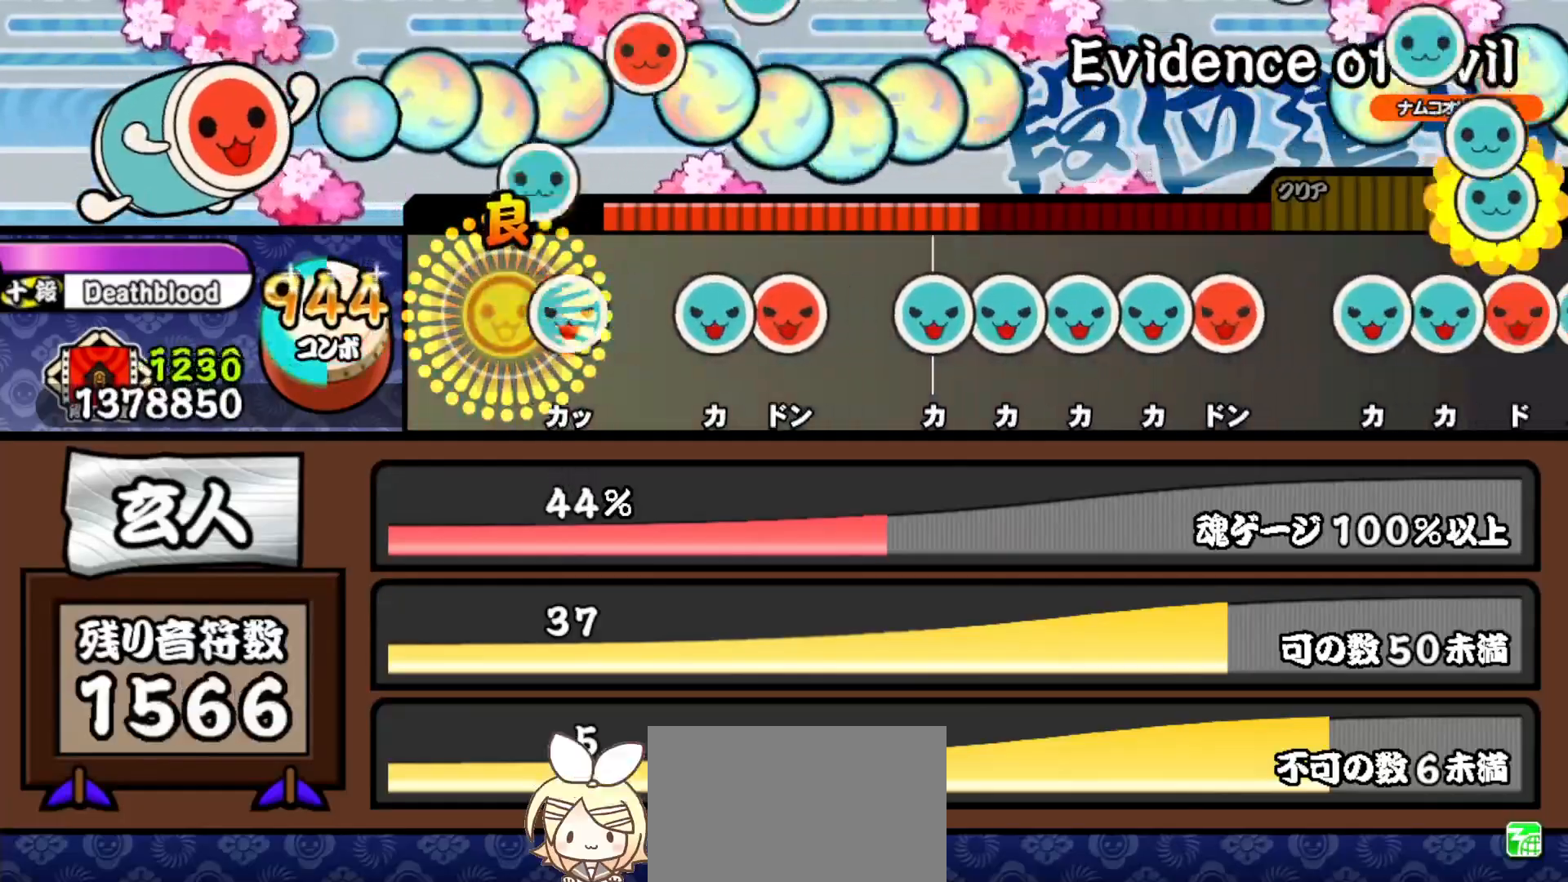
{"buttons": [], "right_stick": "center", "events": [[67, "DPAD_UP", "up"], [83, "TRIANGLE", "down"], [183, "TRIANGLE", "up"], [250, "TRIANGLE", "down"], [350, "DPAD_RIGHT", "down"], [367, "TRIANGLE", "up"], [450, "DPAD_RIGHT", "up"]]}
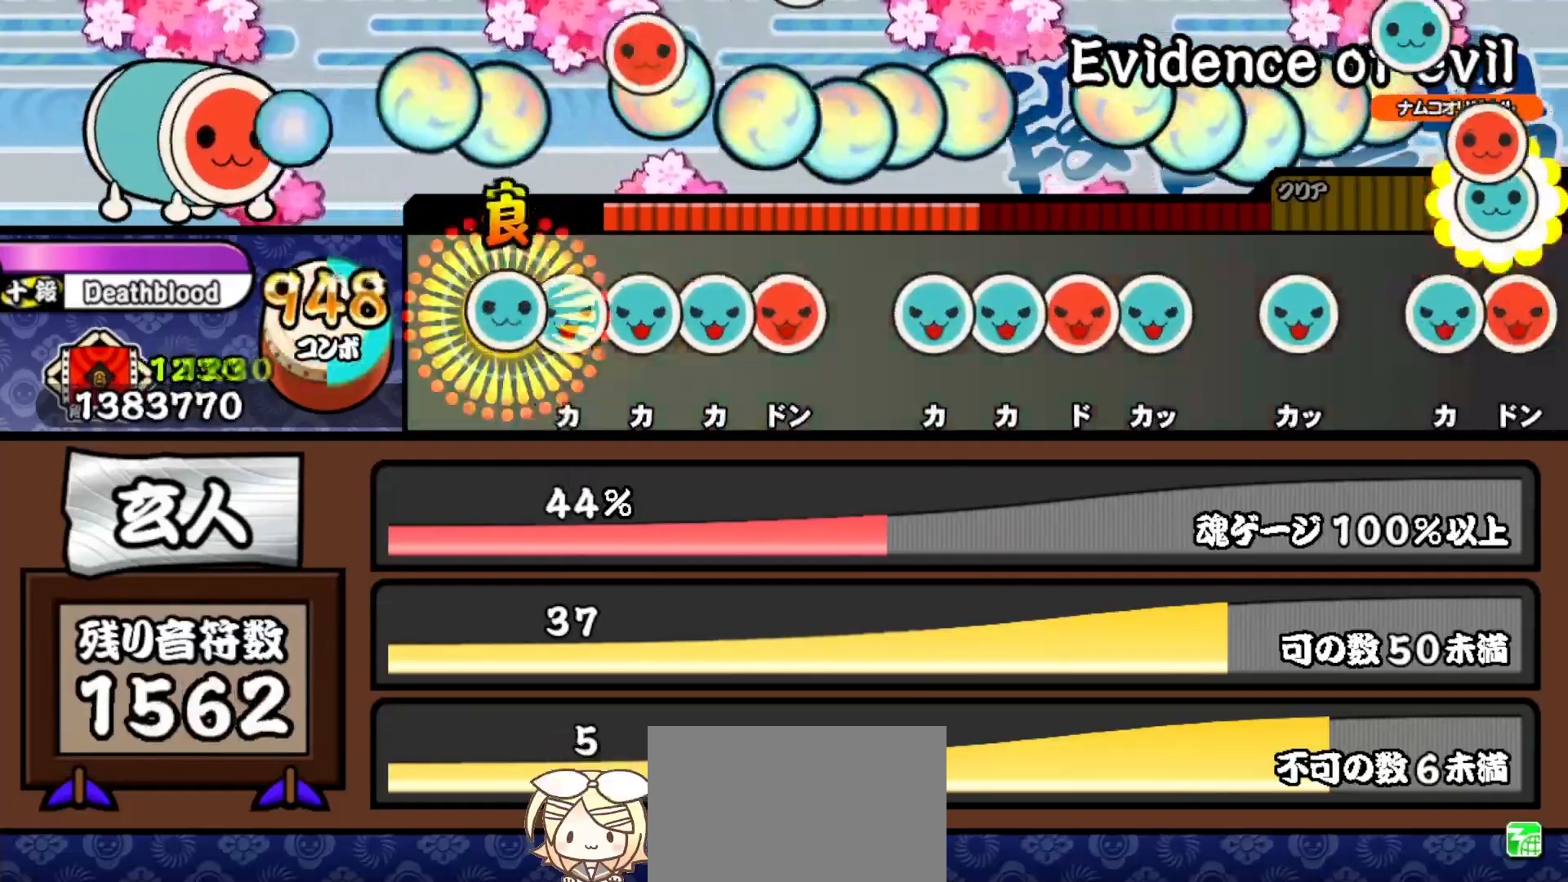
{"buttons": [], "right_stick": "center", "events": [[17, "TRIANGLE", "down"], [100, "DPAD_UP", "down"], [100, "TRIANGLE", "up"], [183, "DPAD_UP", "up"], [183, "TRIANGLE", "down"], [267, "DPAD_UP", "down"], [267, "TRIANGLE", "up"], [350, "SQUARE", "down"], [383, "DPAD_UP", "up"], [433, "SQUARE", "up"]]}
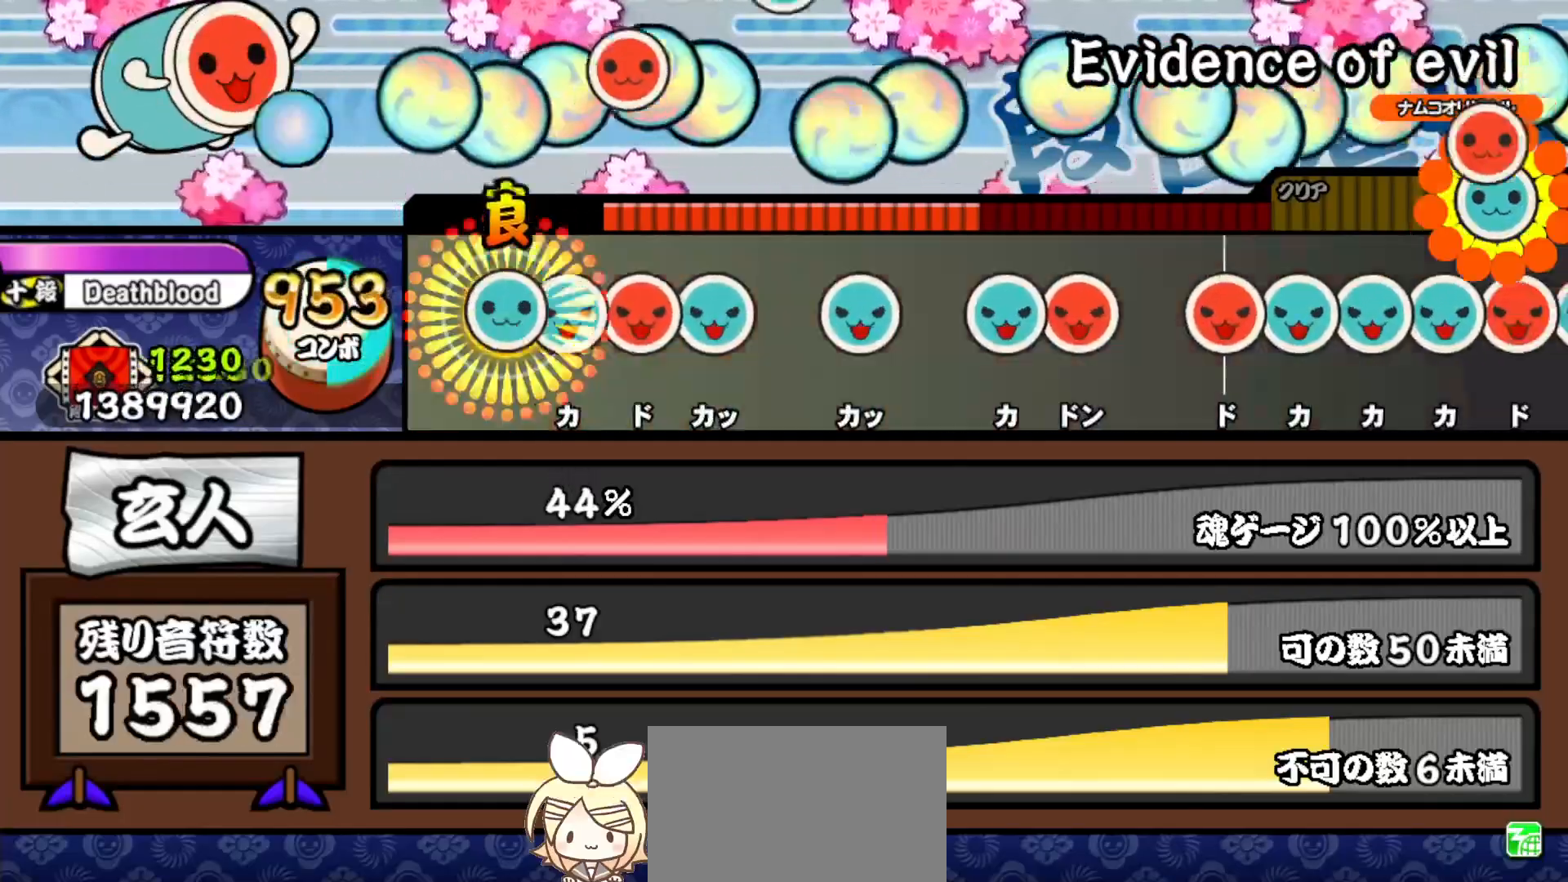
{"buttons": ["TRIANGLE"], "right_stick": "center", "events": [[17, "TRIANGLE", "down"], [100, "DPAD_UP", "down"], [100, "TRIANGLE", "up"], [183, "DPAD_UP", "up"], [183, "SQUARE", "down"], [267, "DPAD_UP", "down"], [283, "SQUARE", "up"], [383, "DPAD_UP", "up"], [417, "TRIANGLE", "down"]]}